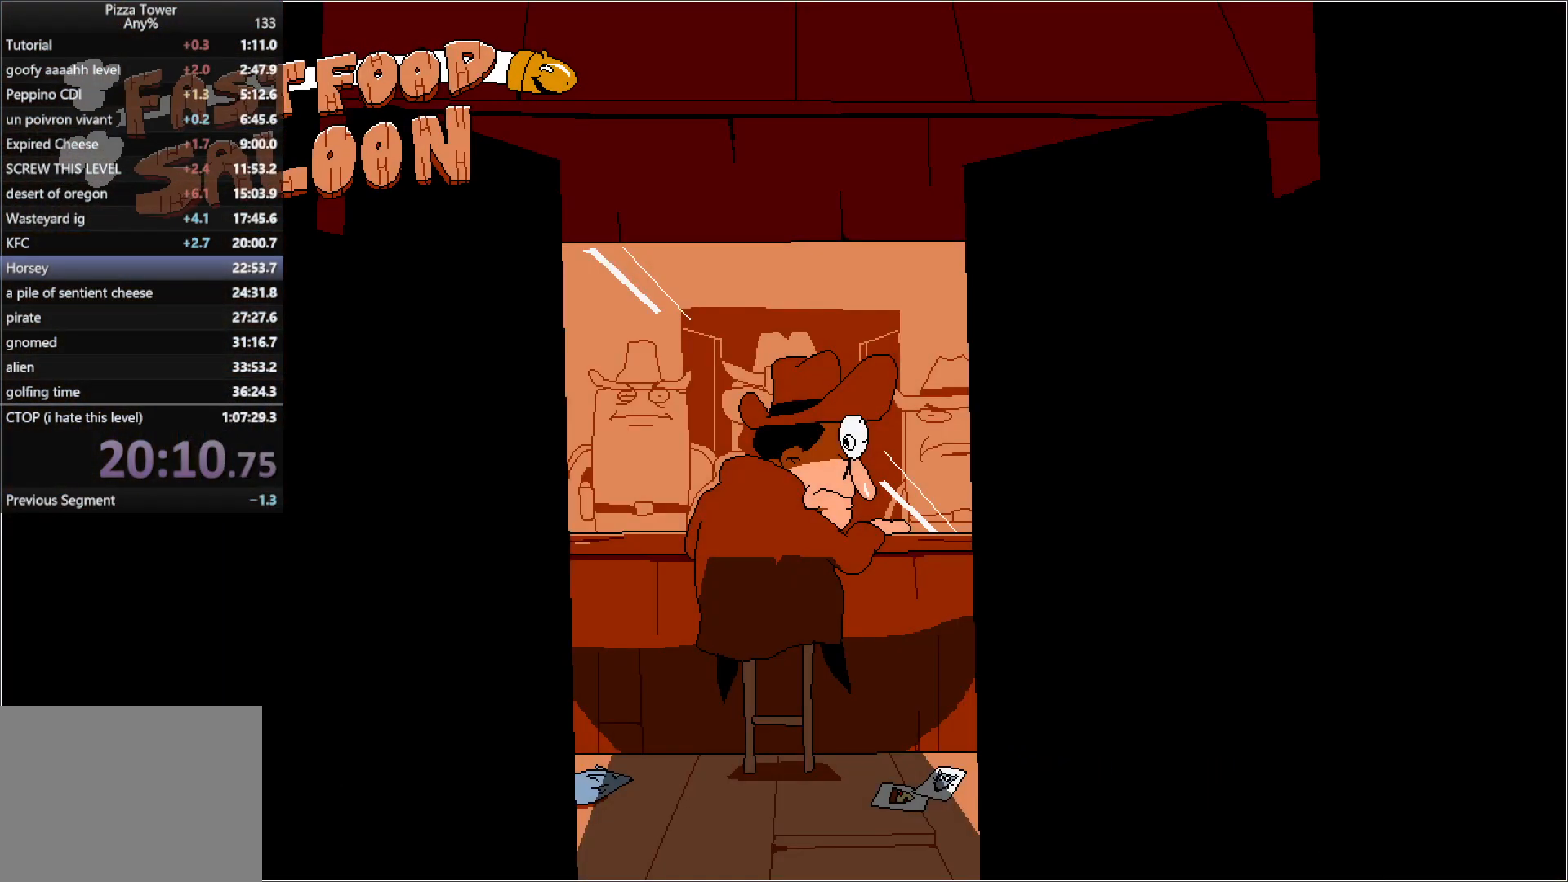
Gameplay with keyboard; each line is a JSON object with the keys held at the frame after it. "events" lists presses ("down") and releases ("up") of "down", "jump", "left", "punch", "right", "run" and "up" between this image and that frame as [ms after this image, input, new state], when the widget could be followed in between. No other keys are recorded. Mouse input is not recorded. Key names are as the overlay labels them; some are game actions (e.g. jump) rather than physical keys. Not read: other_keys.
{"keys": ["right", "run"], "events": []}
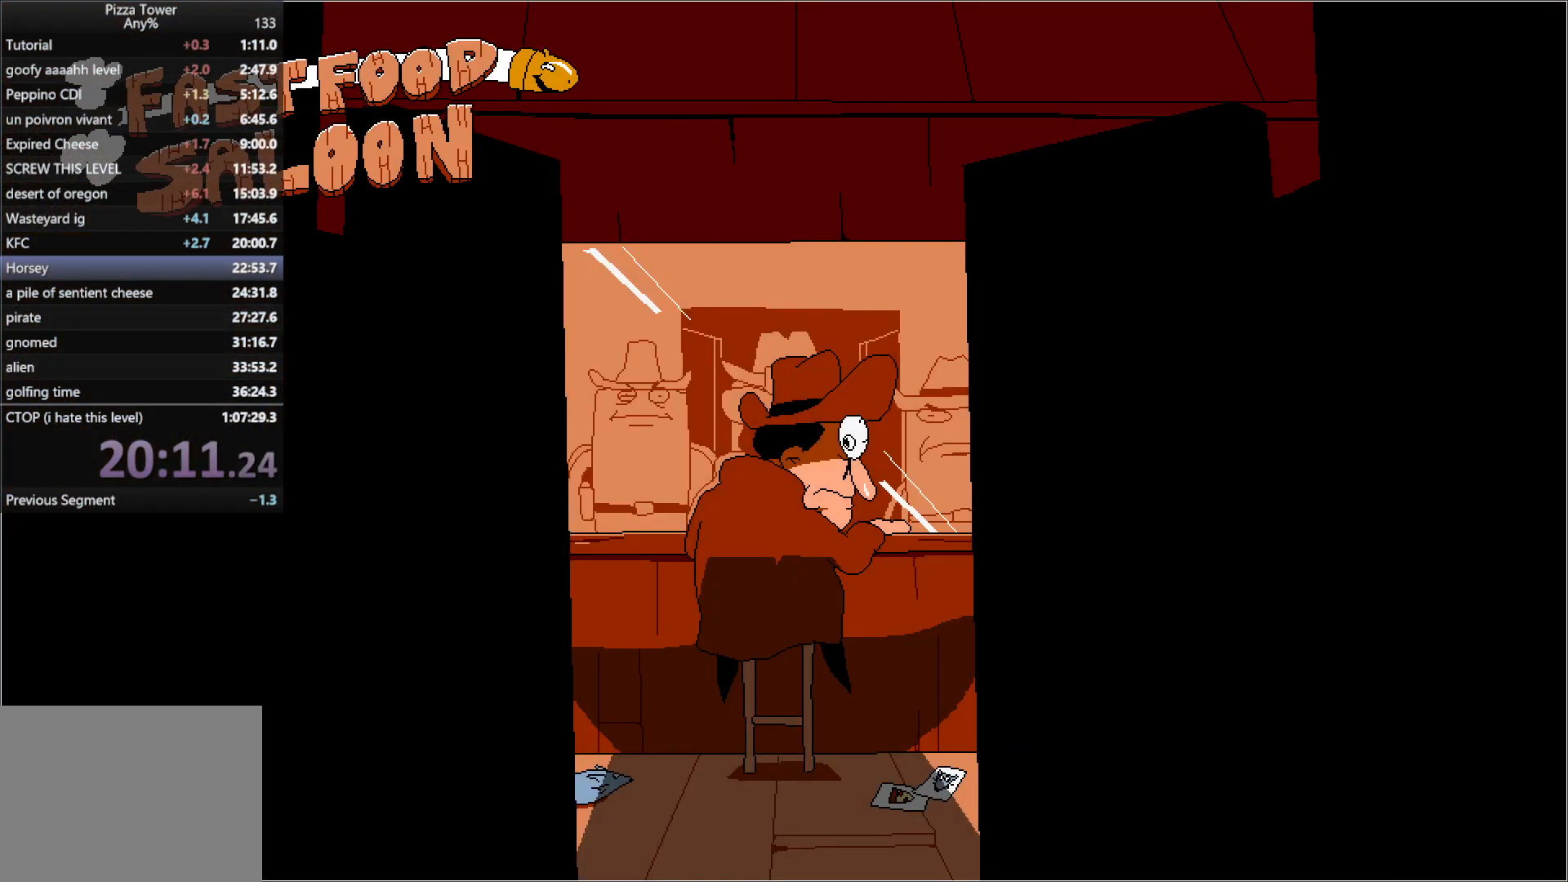
{"keys": ["right", "run"], "events": []}
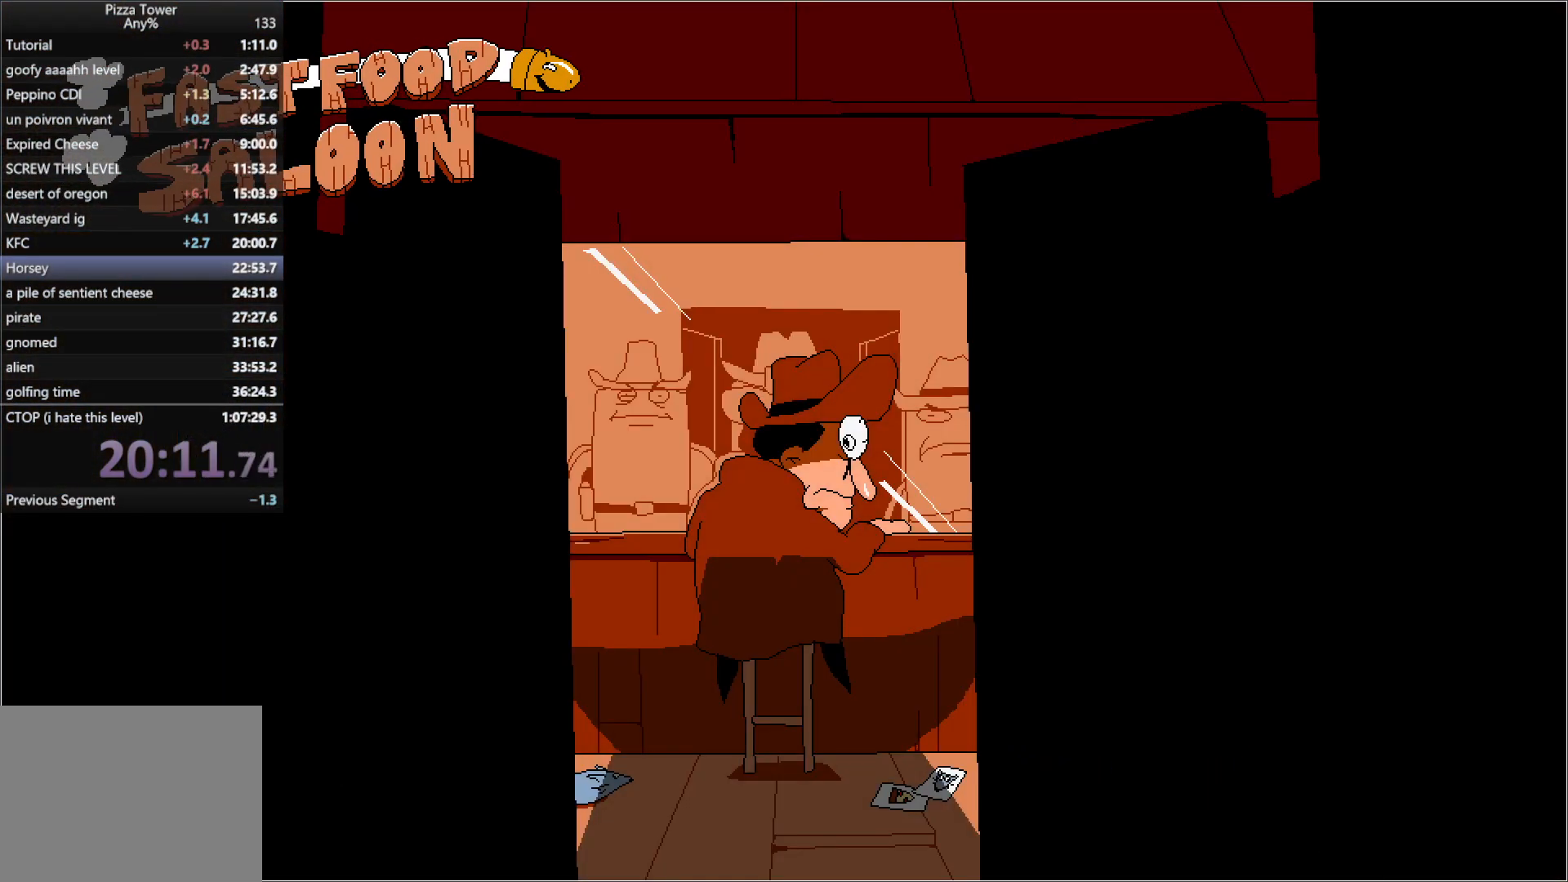
{"keys": ["right", "run"], "events": []}
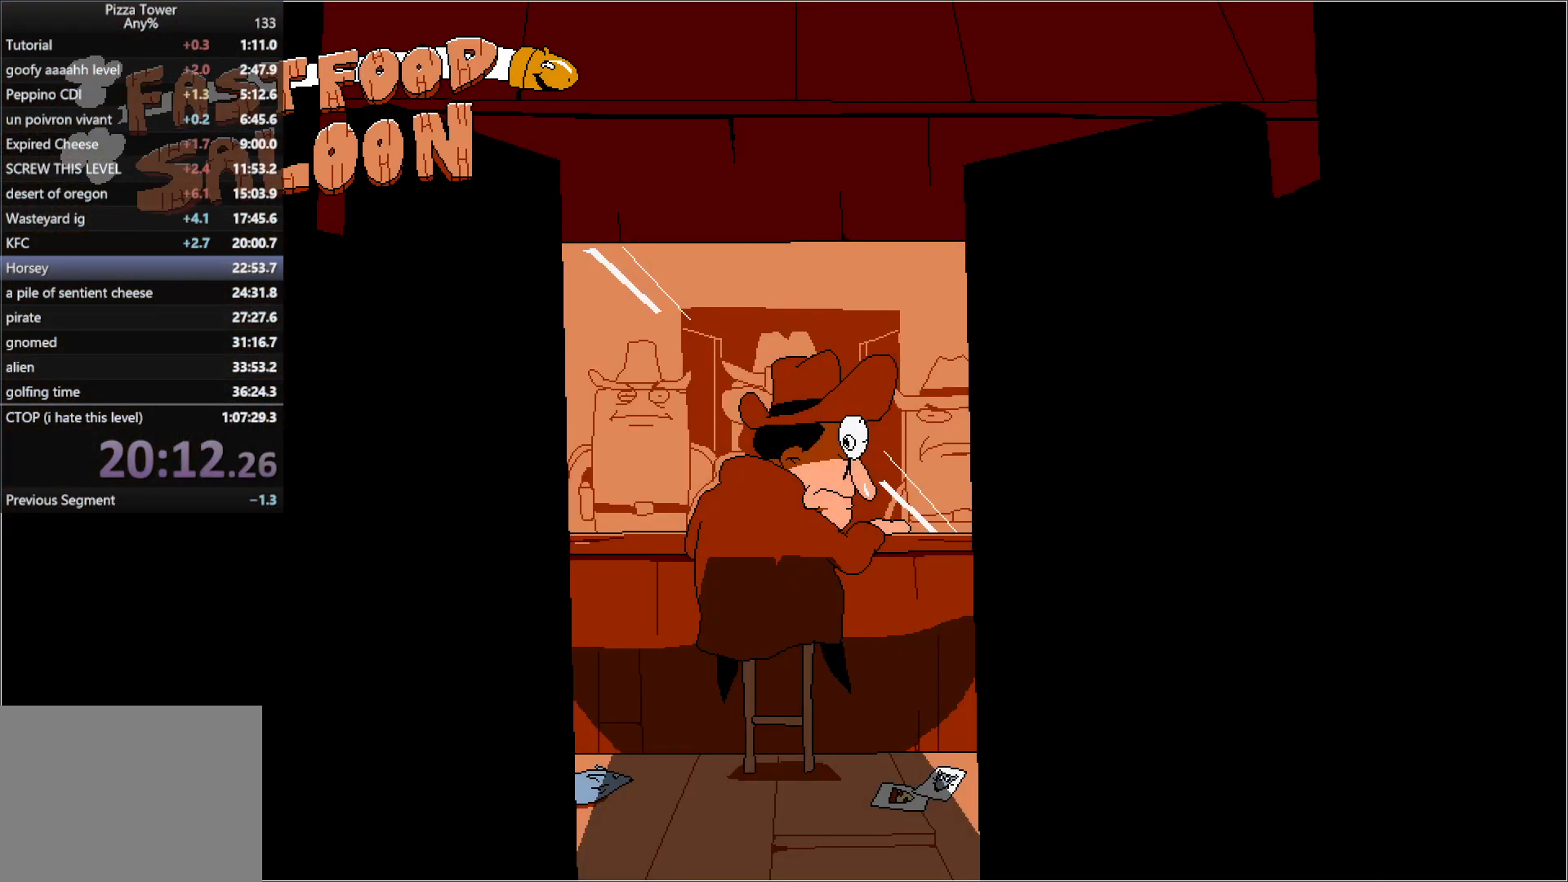
{"keys": ["right", "run"], "events": []}
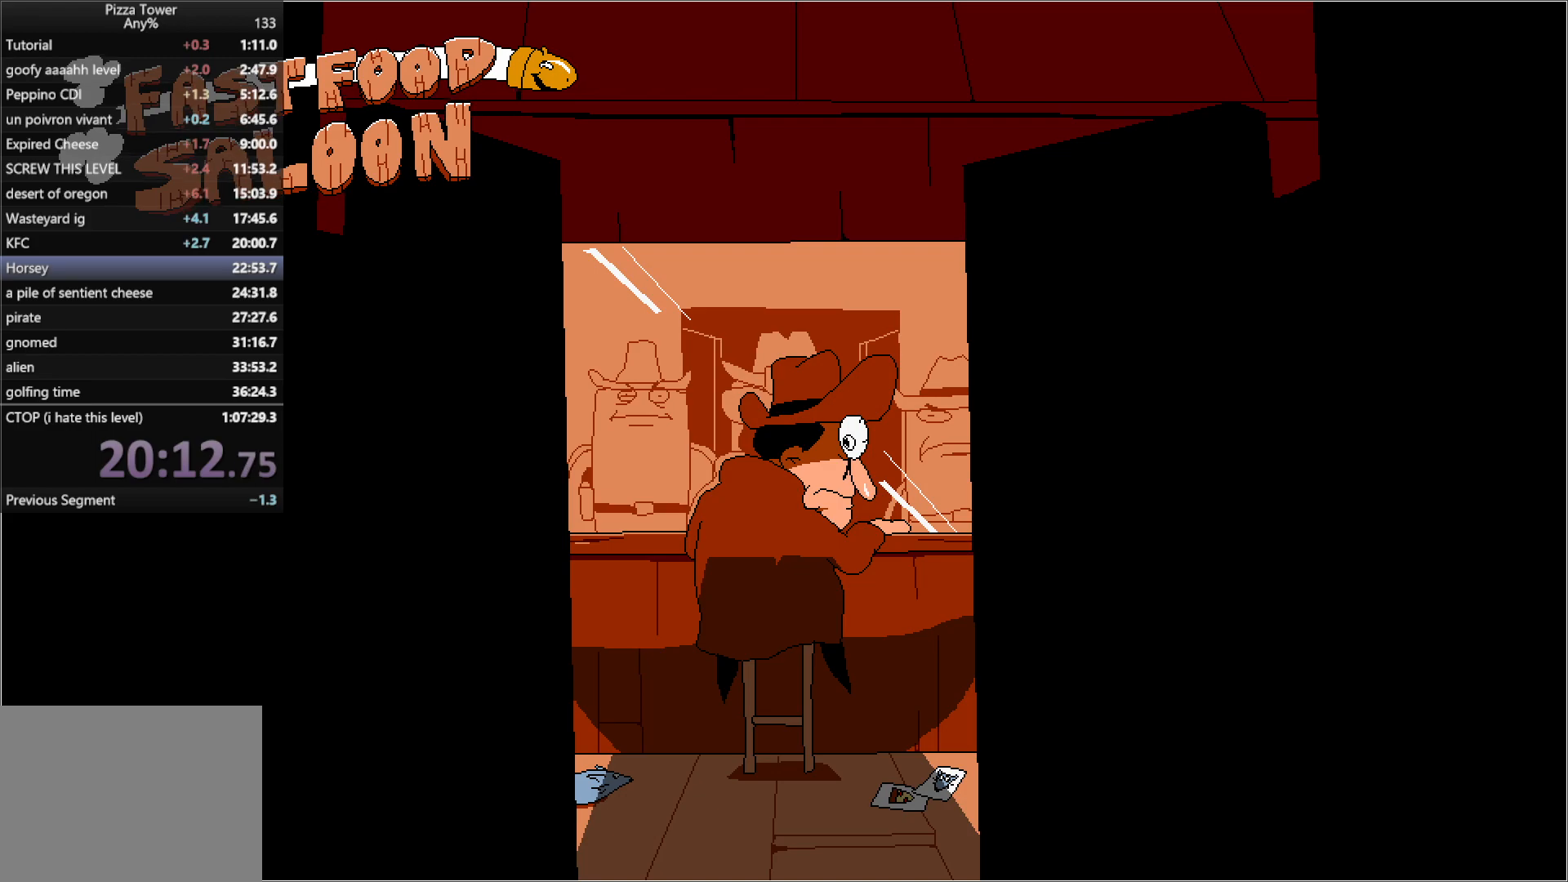
{"keys": ["right", "run"], "events": []}
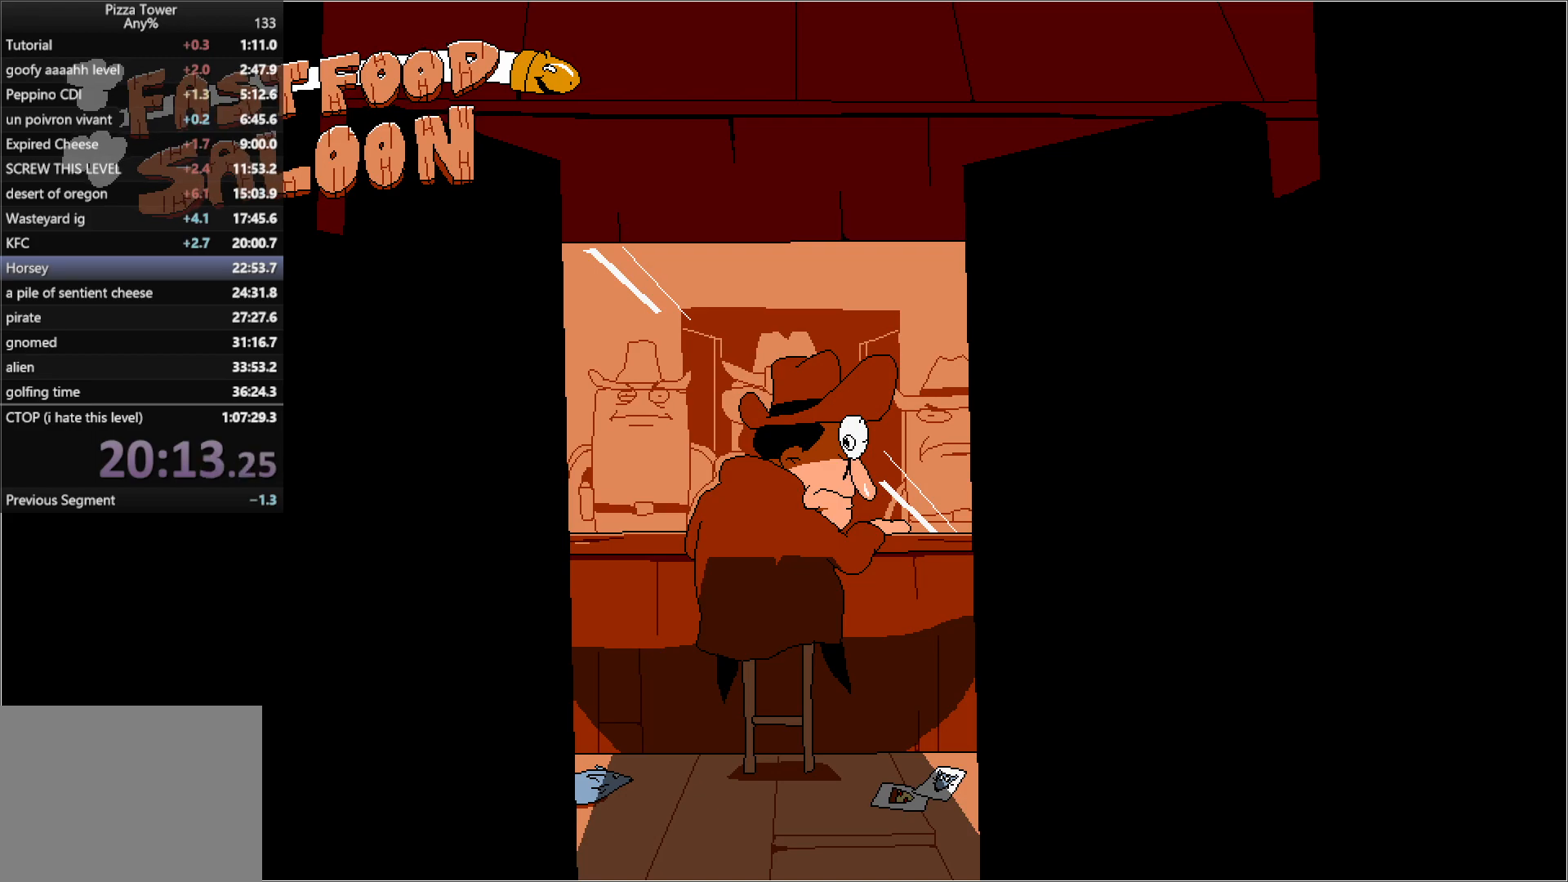
{"keys": ["right", "run"], "events": []}
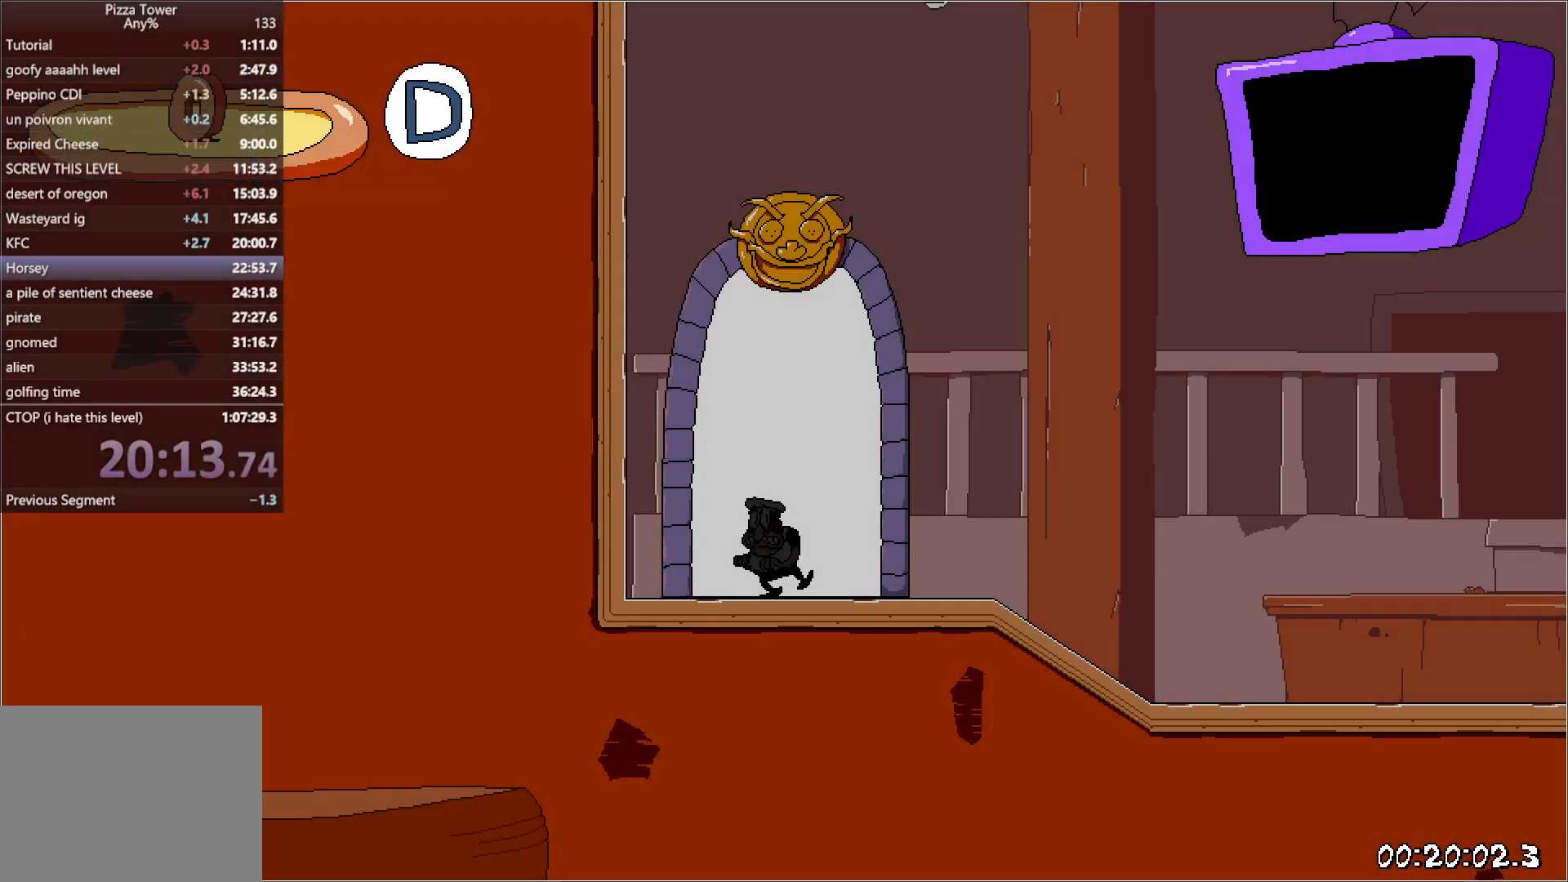
{"keys": ["right", "run"], "events": []}
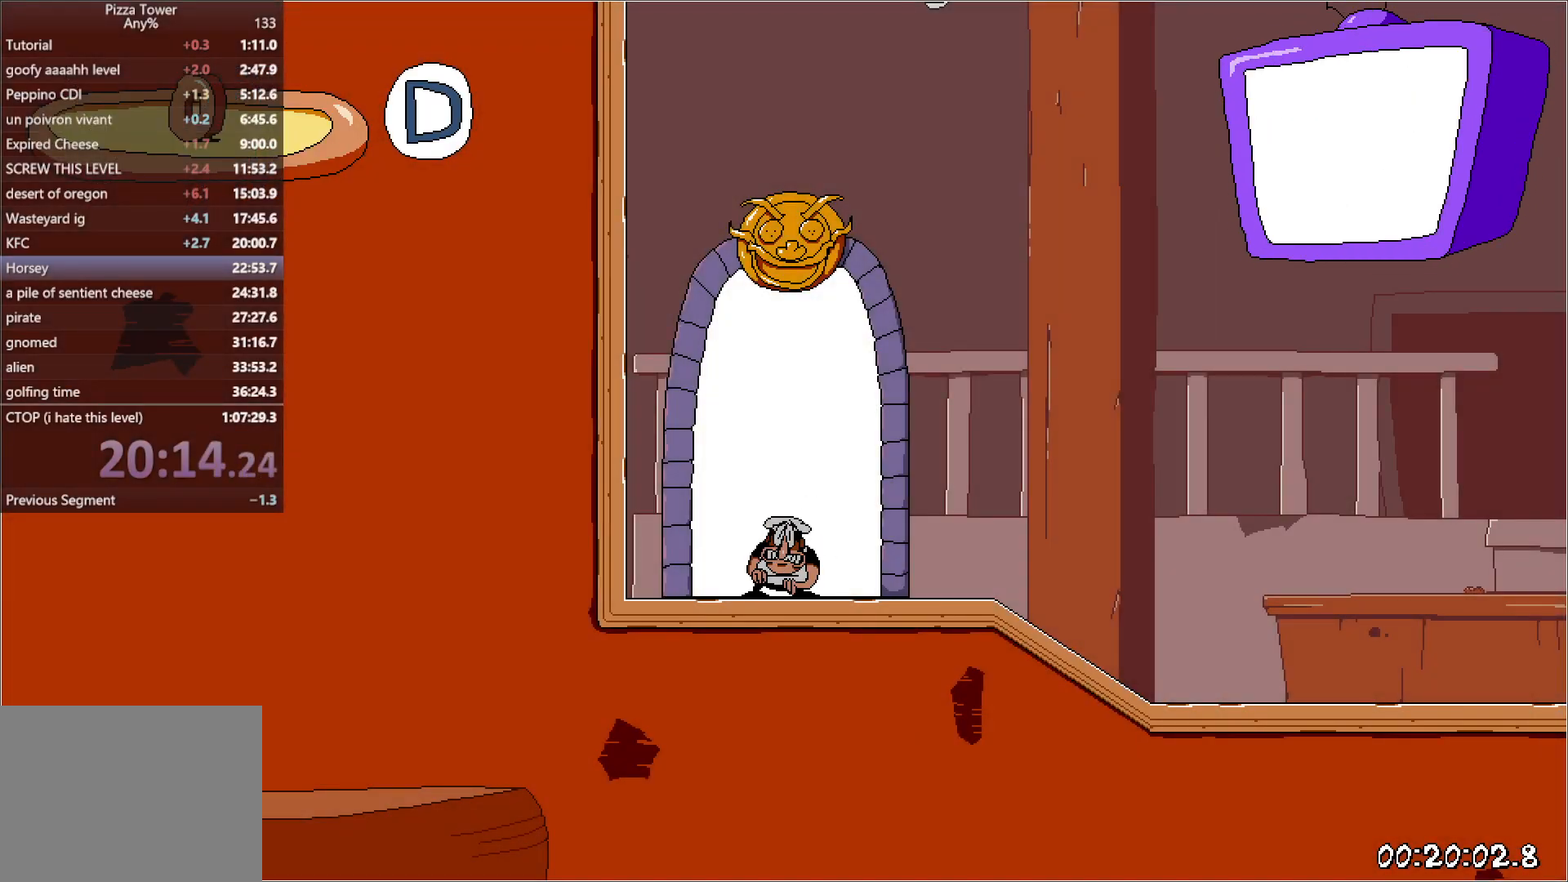
{"keys": ["right", "run"], "events": []}
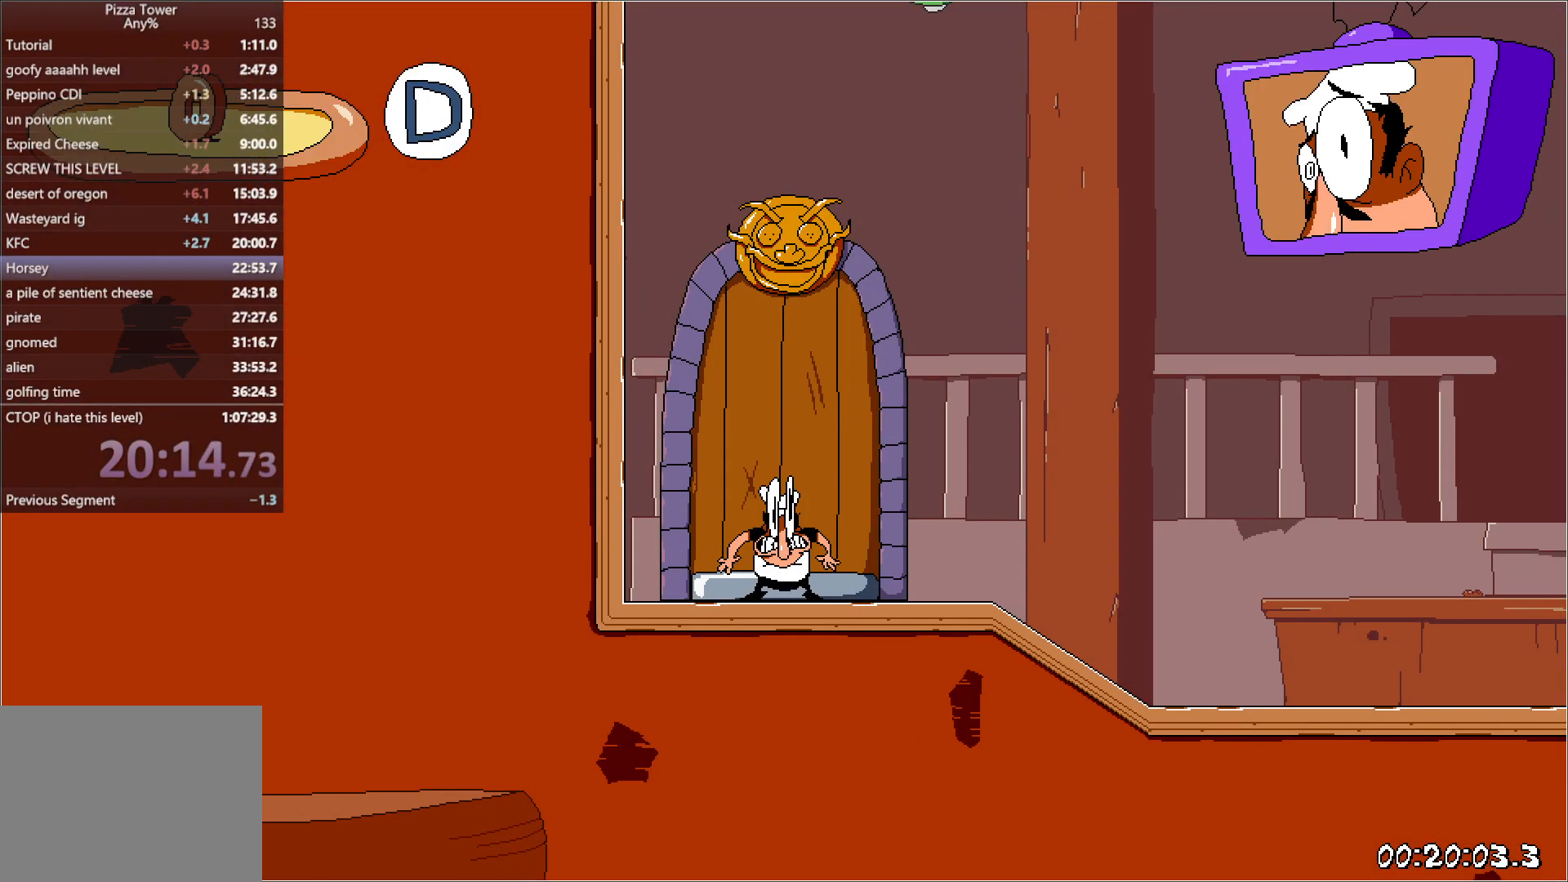
{"keys": ["right", "run"], "events": []}
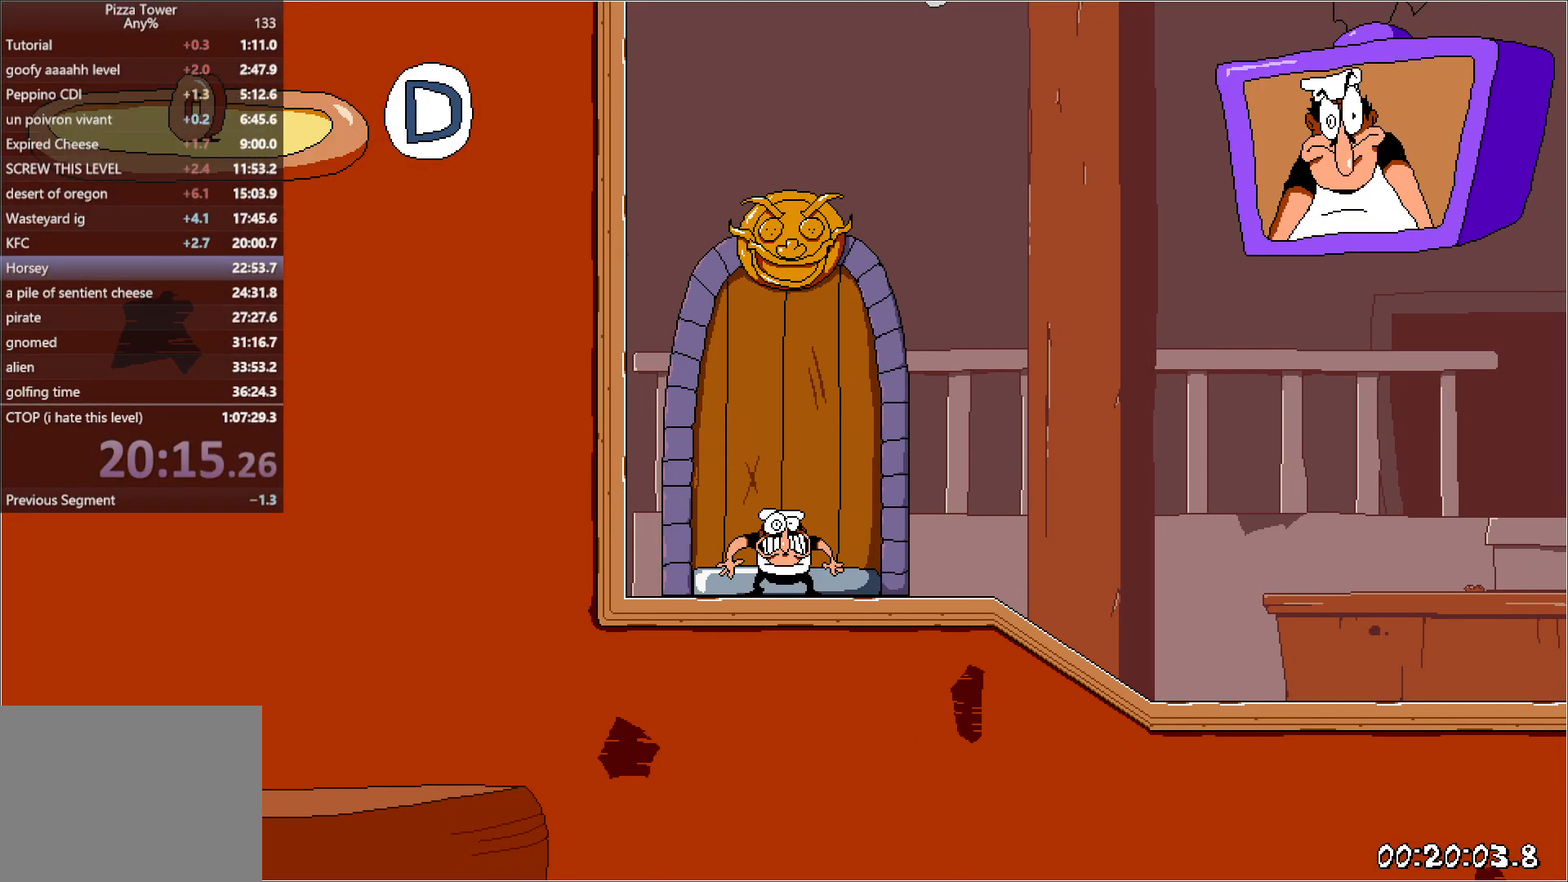
{"keys": ["right", "run"], "events": [[50, "down", "down"], [50, "punch", "down"], [250, "punch", "up"], [283, "down", "up"]]}
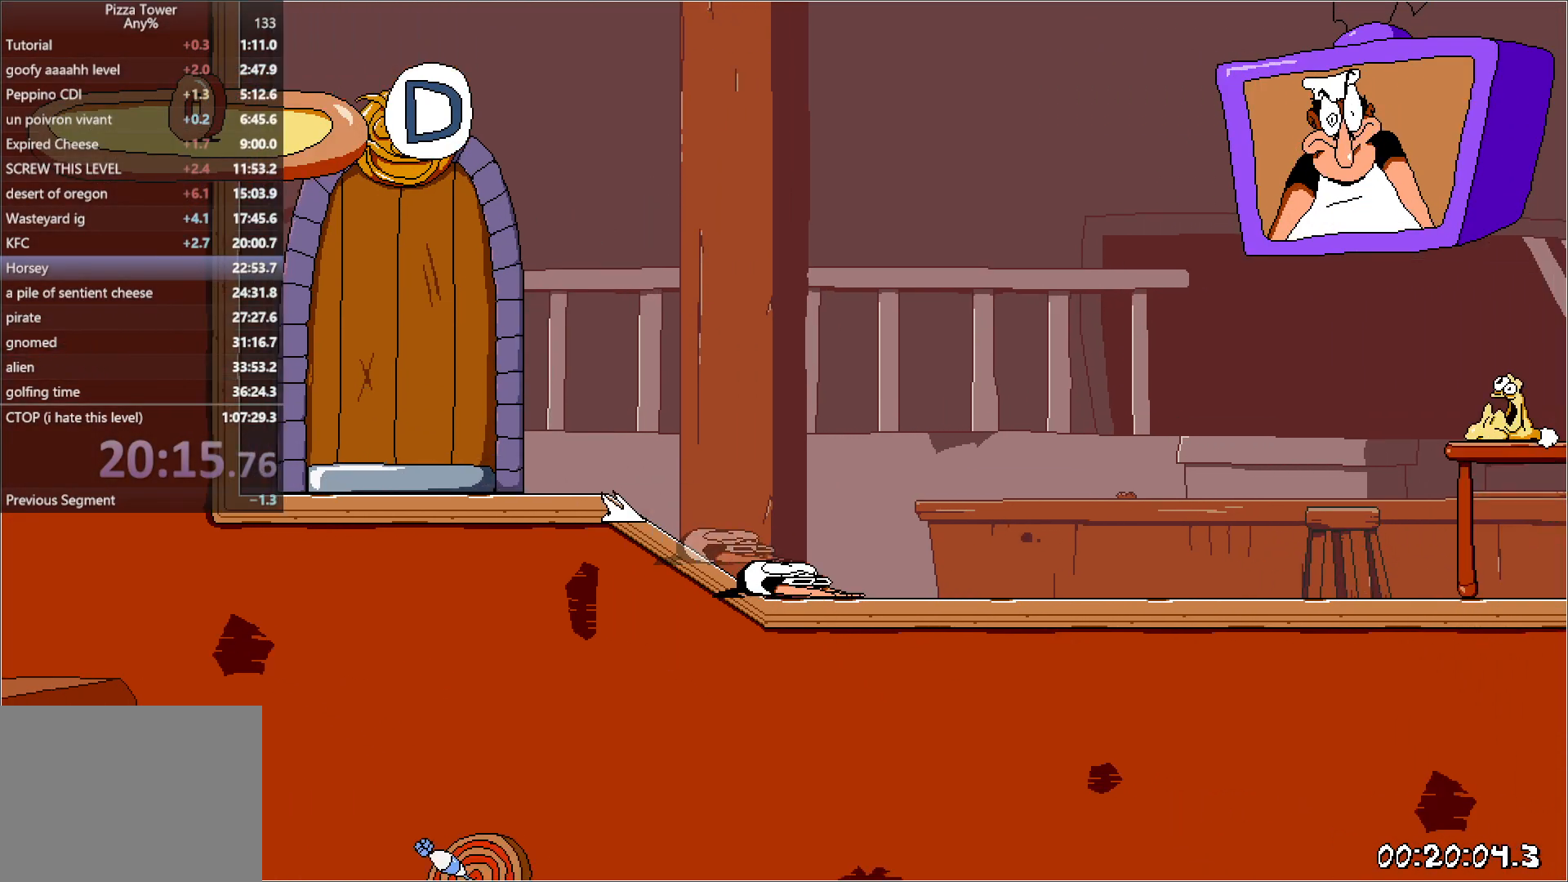
{"keys": ["right", "run"], "events": []}
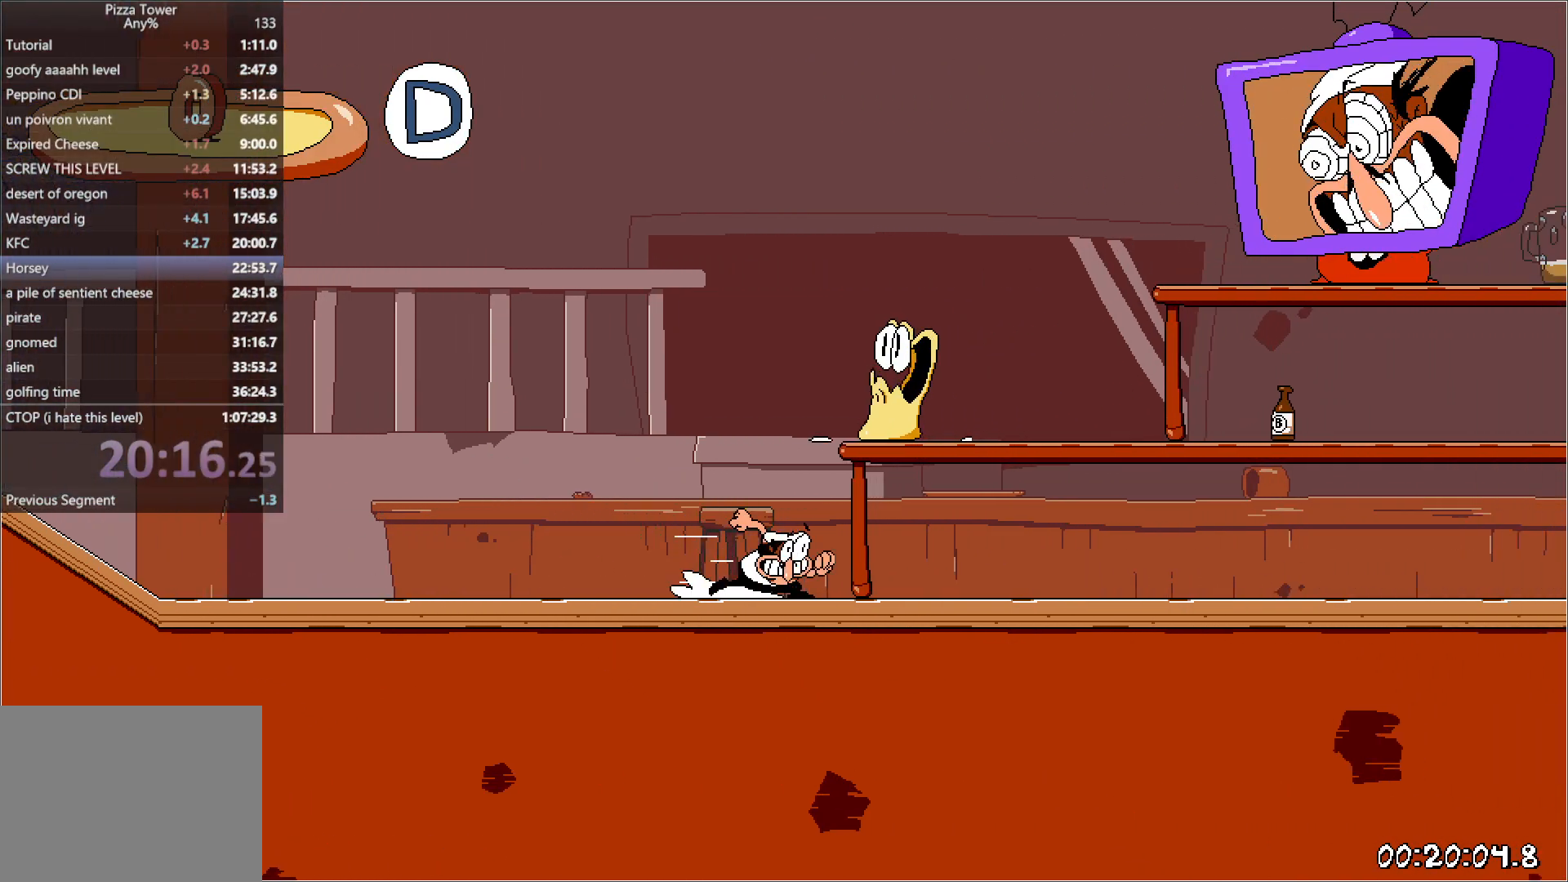
{"keys": ["right", "run"], "events": []}
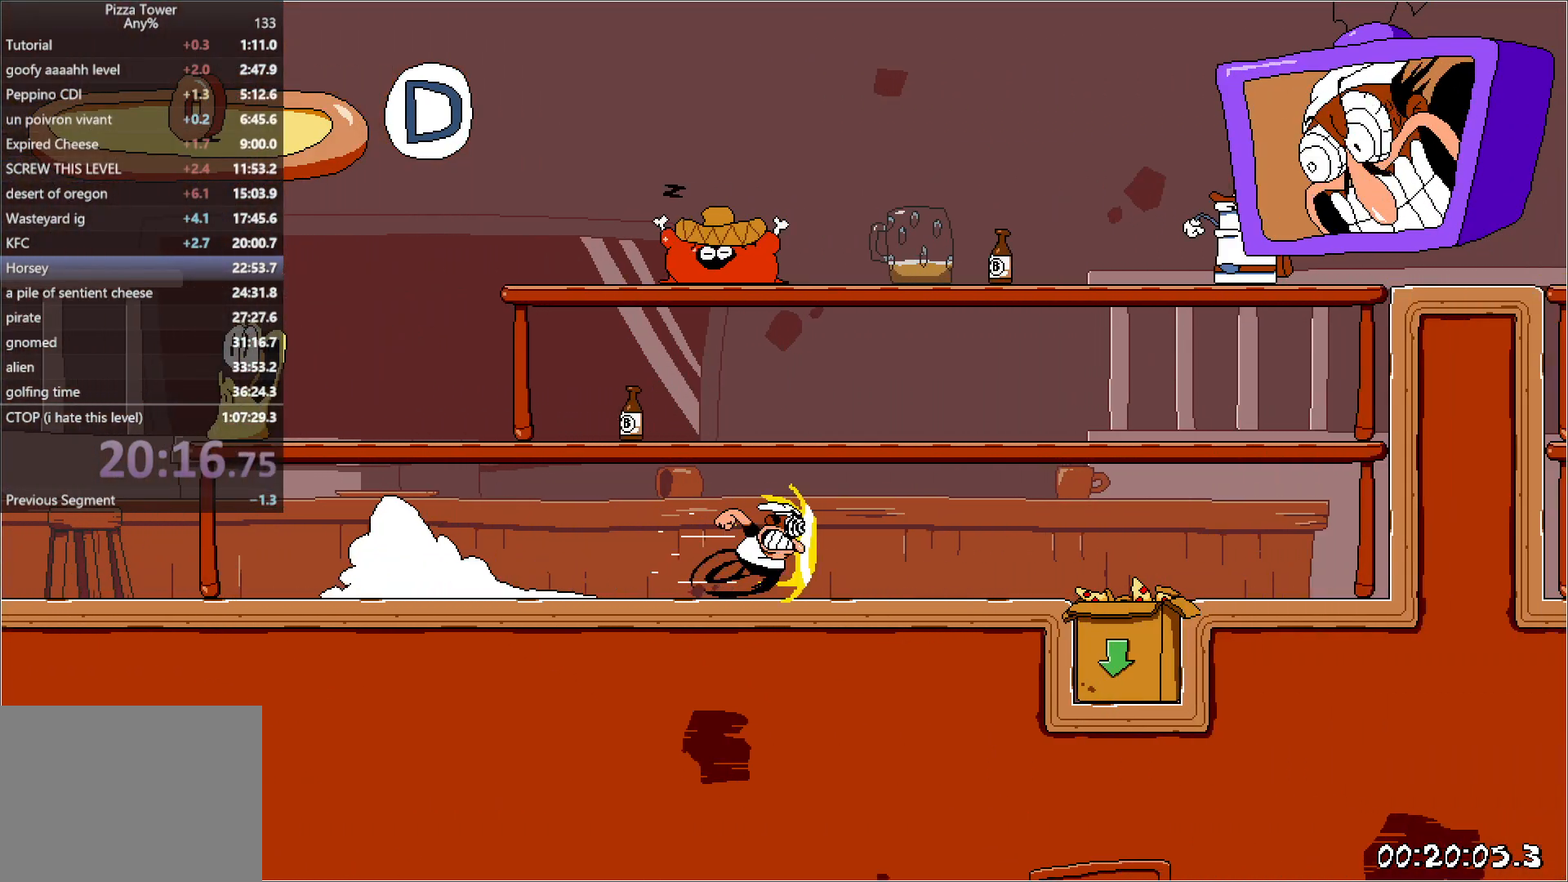
{"keys": ["jump", "right", "run"], "events": [[433, "jump", "down"]]}
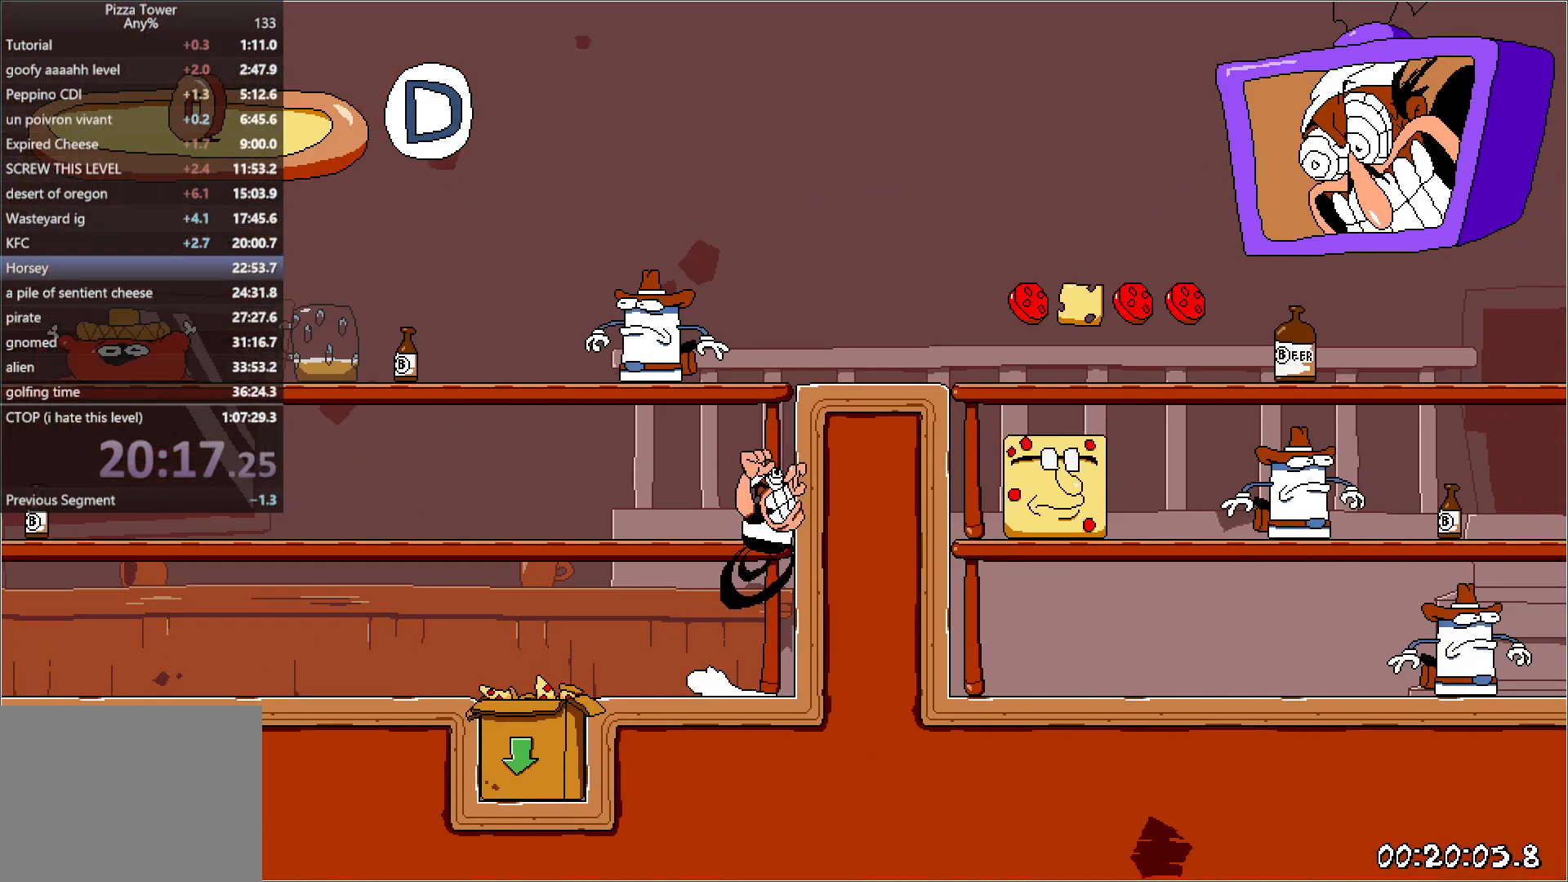
{"keys": ["right", "run"], "events": [[83, "jump", "up"]]}
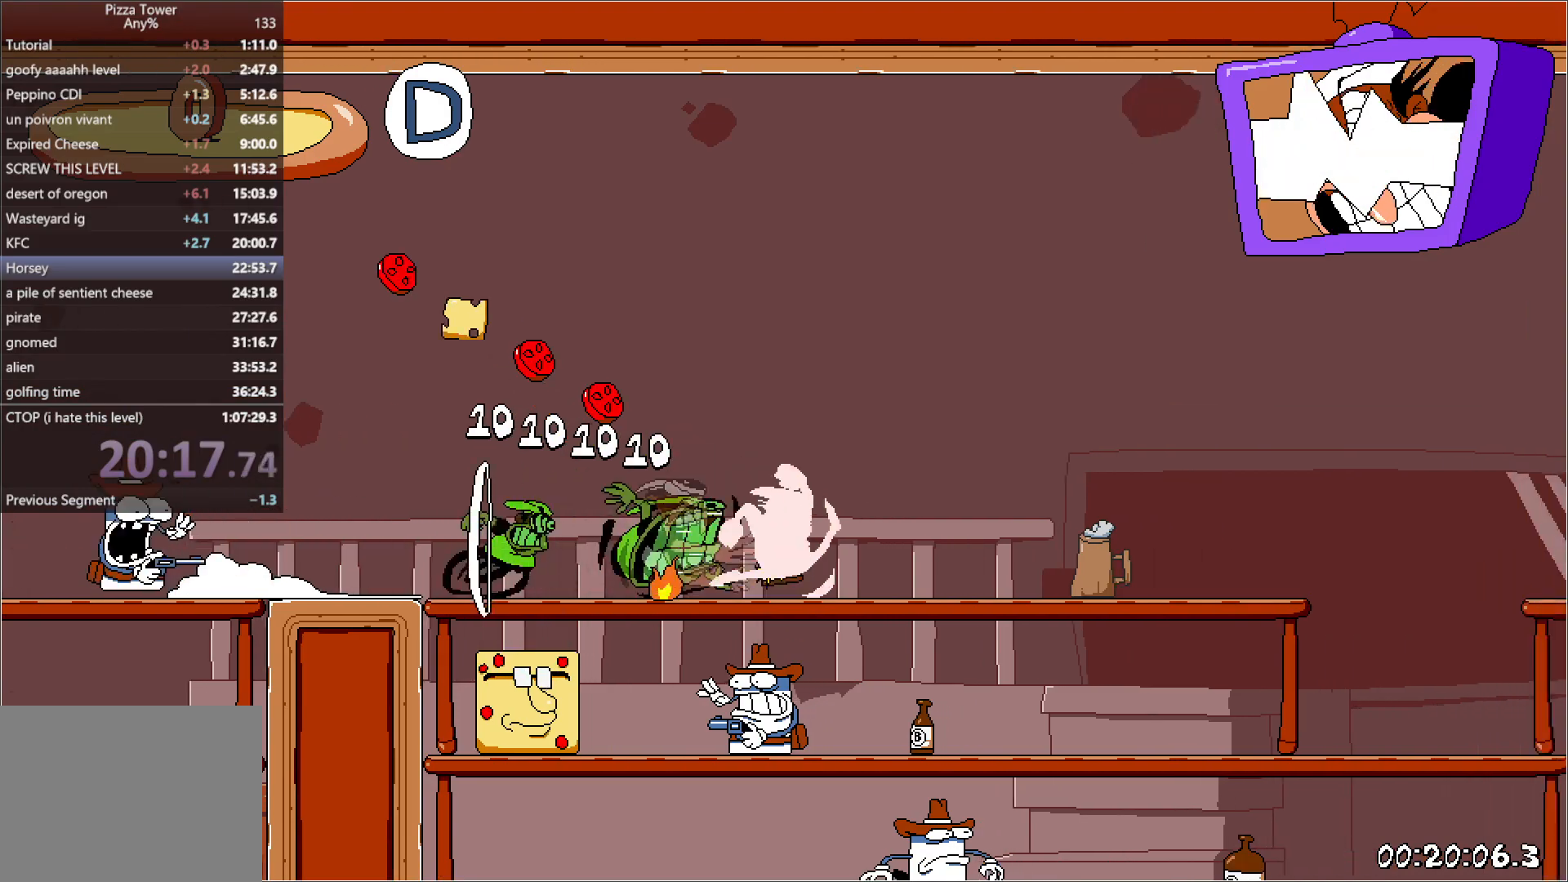
{"keys": ["down", "right", "run"], "events": [[150, "jump", "down"], [450, "down", "down"], [450, "jump", "up"]]}
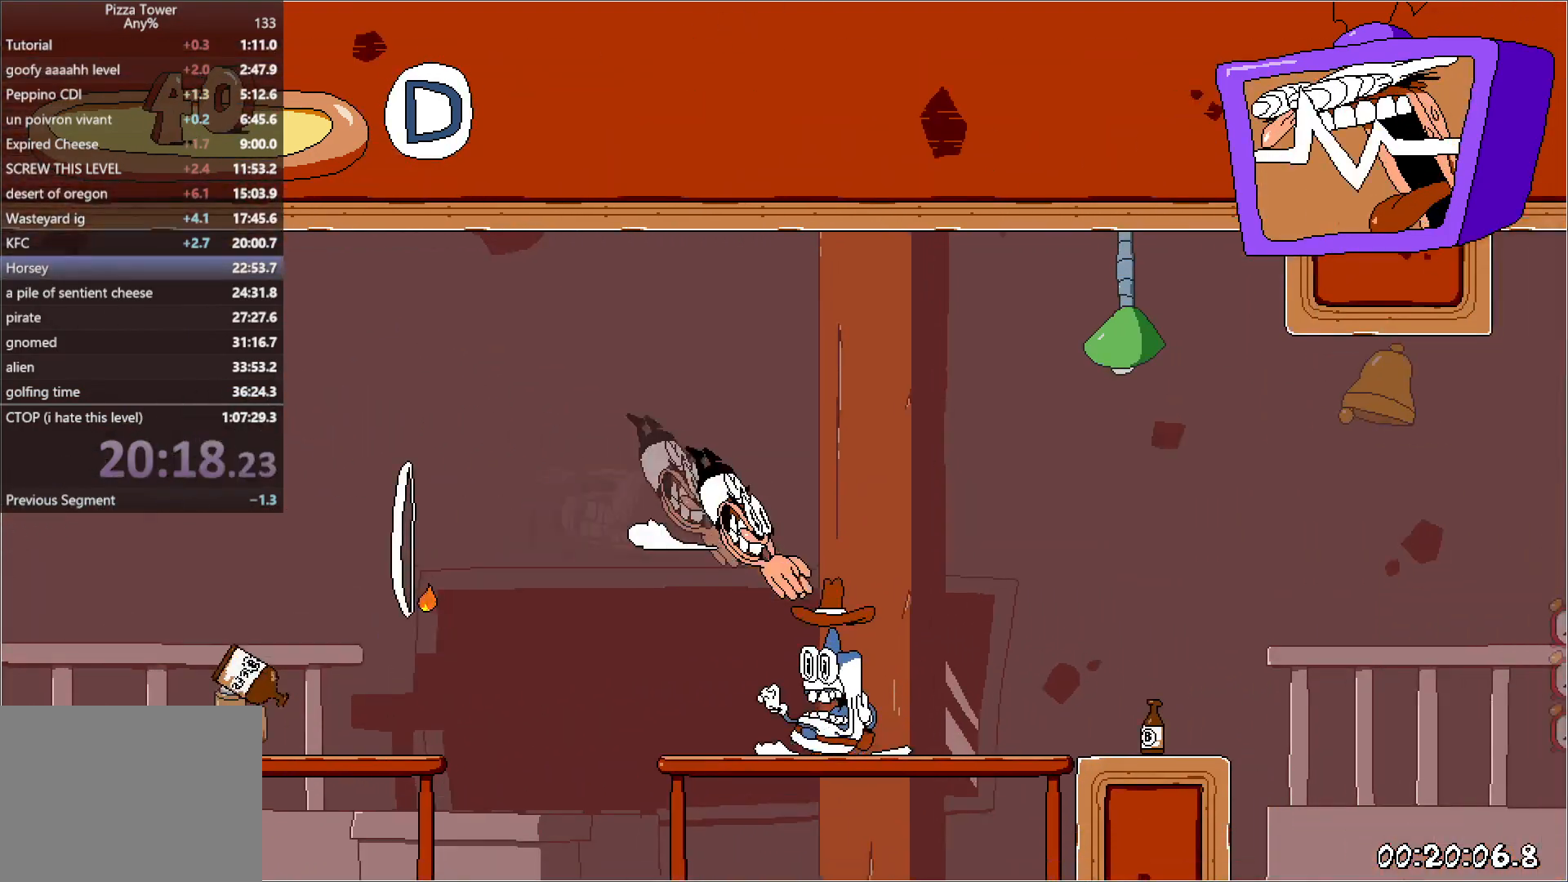
{"keys": ["right", "run"], "events": [[450, "down", "up"]]}
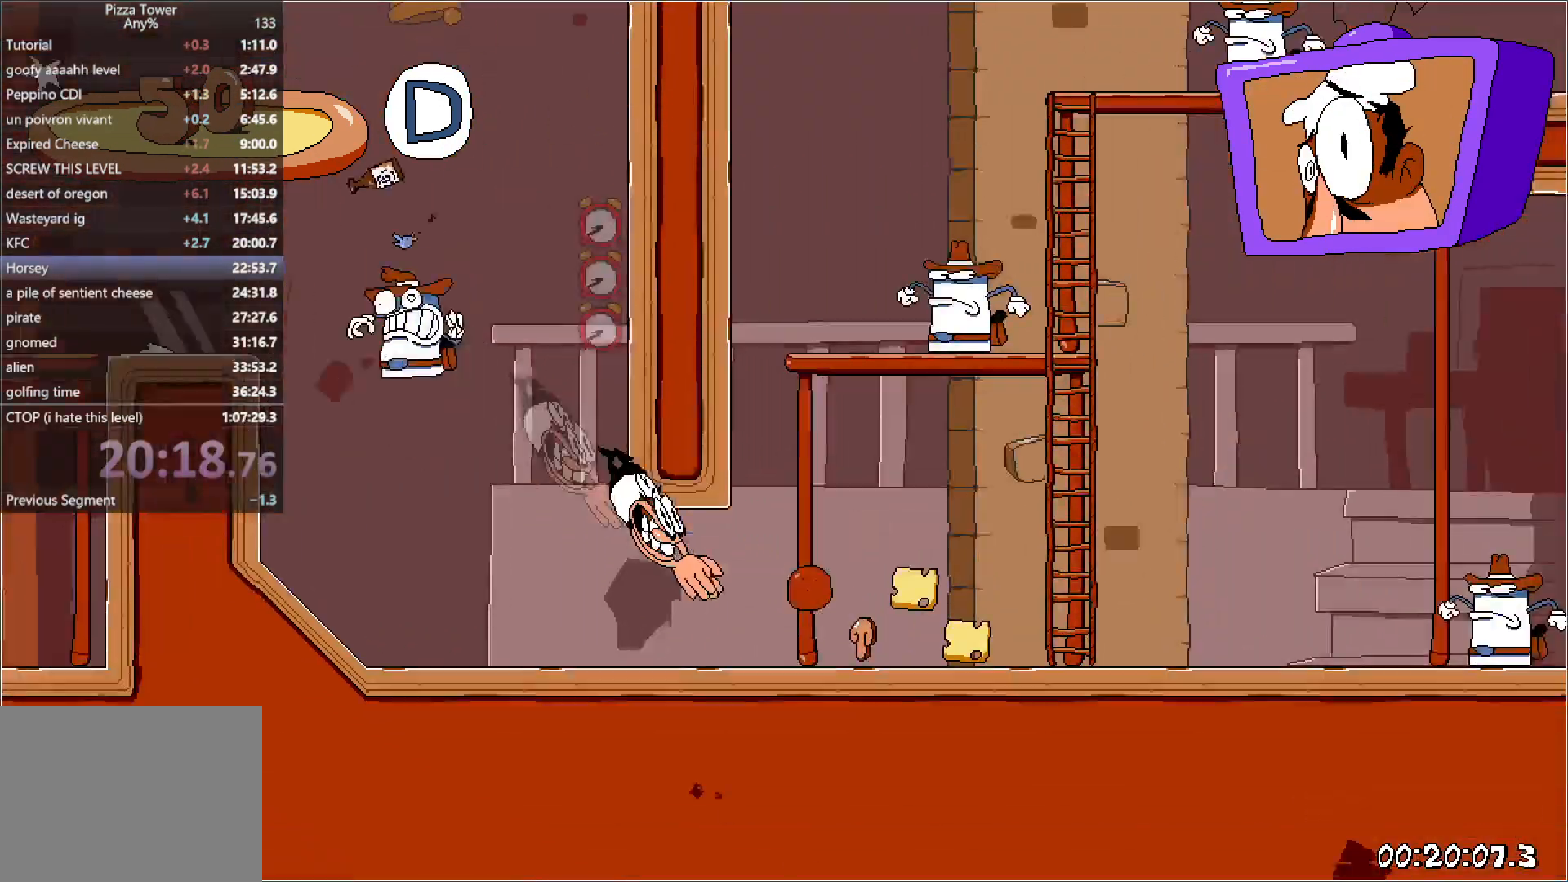
{"keys": ["right", "run"], "events": [[200, "up", "down"], [250, "up", "up"]]}
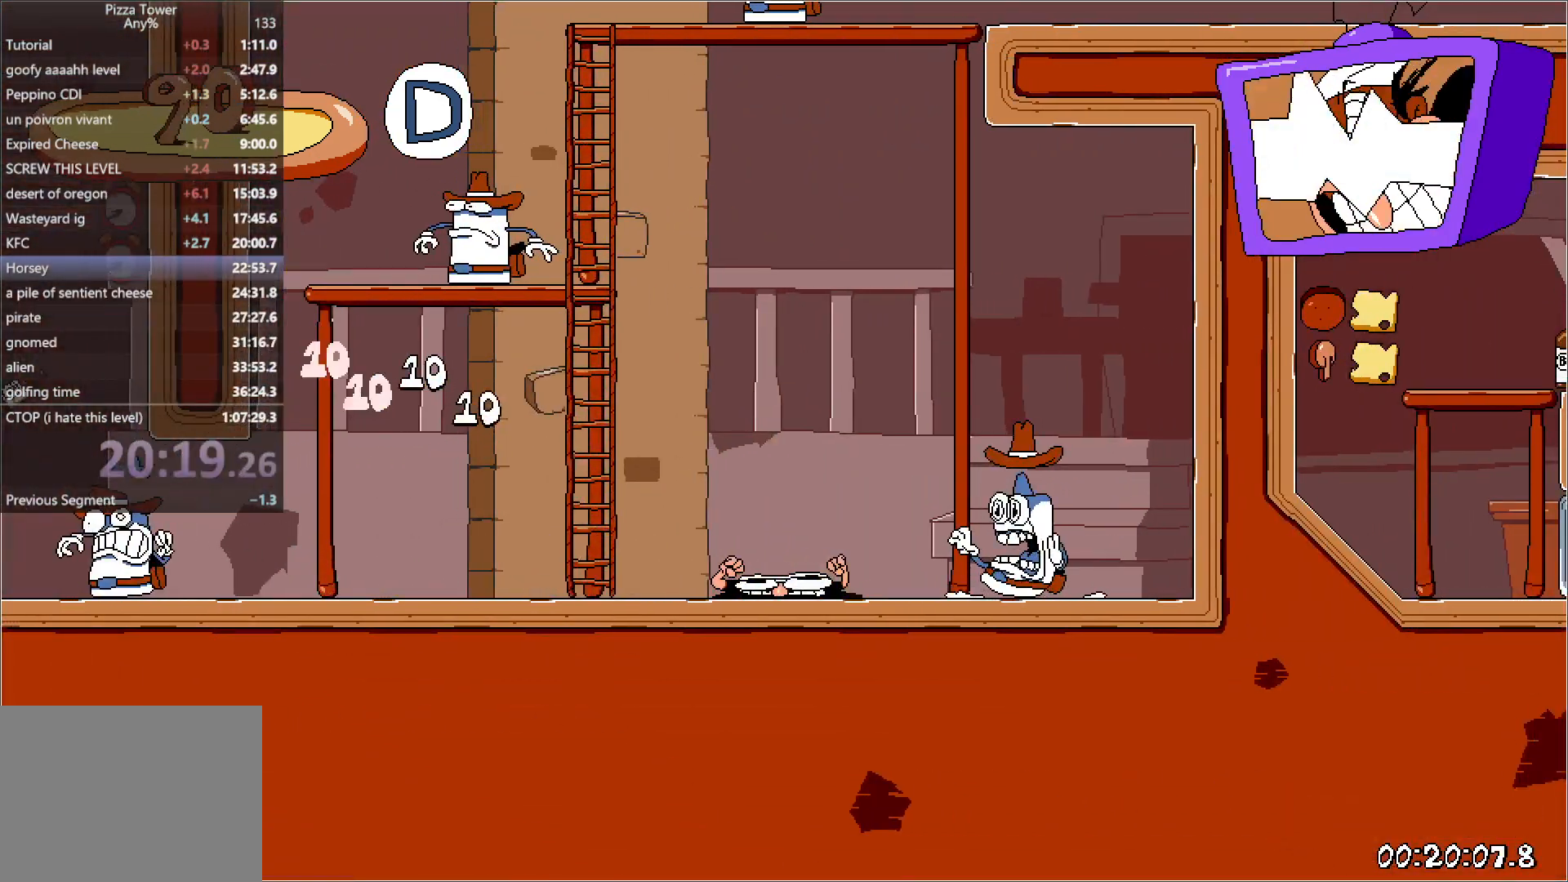
{"keys": ["right", "run"], "events": [[350, "punch", "down"], [467, "punch", "up"]]}
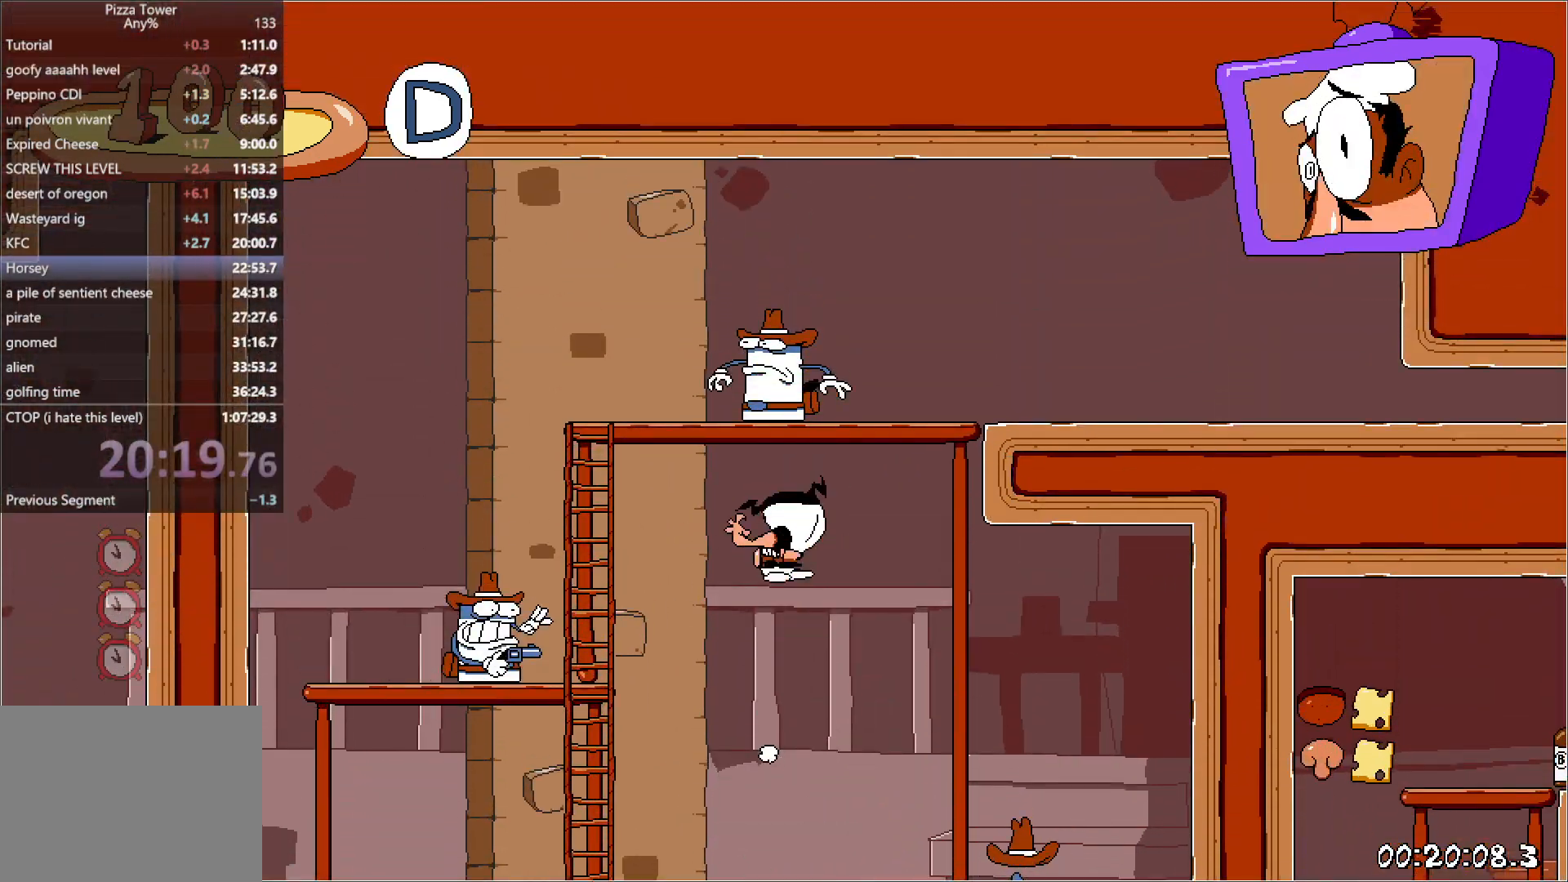
{"keys": ["right", "run"], "events": []}
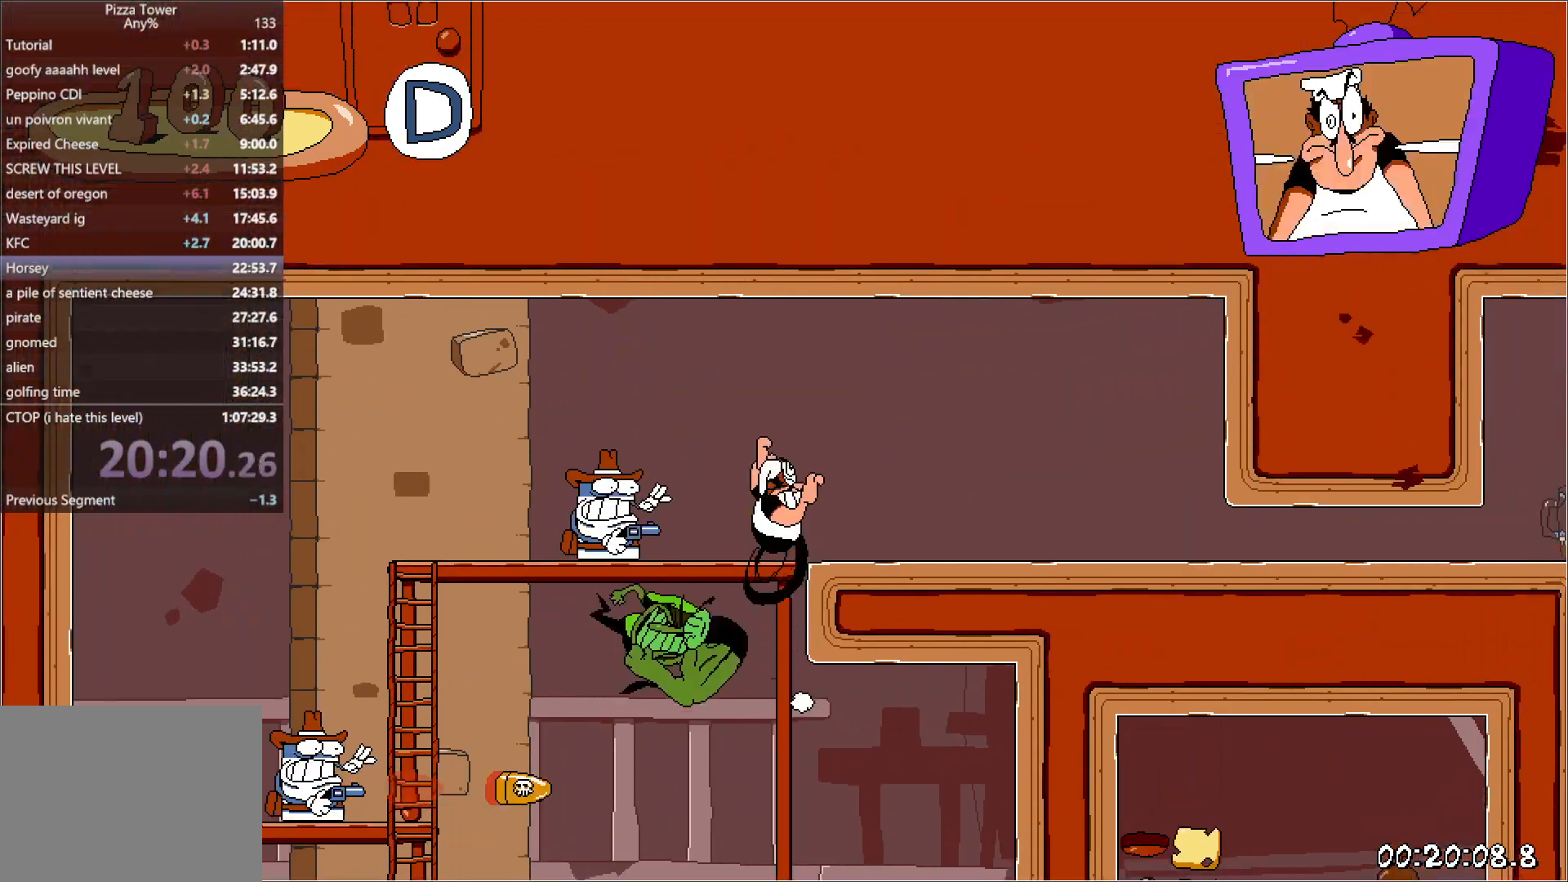
{"keys": ["right", "run"], "events": [[300, "down", "down"], [400, "down", "up"]]}
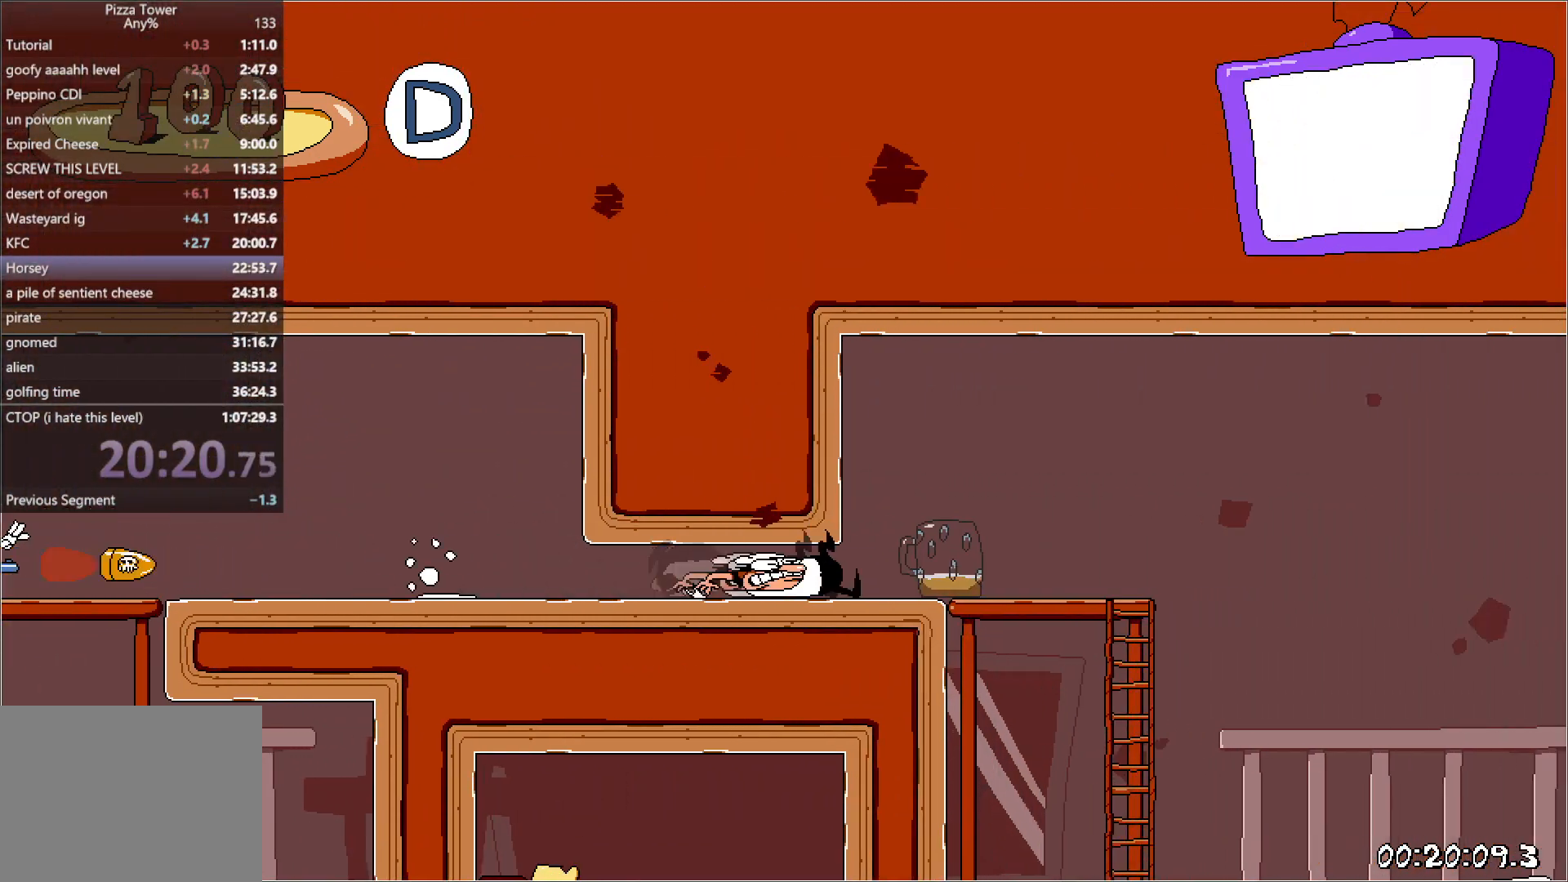
{"keys": ["right", "run"], "events": [[317, "down", "down"], [400, "down", "up"]]}
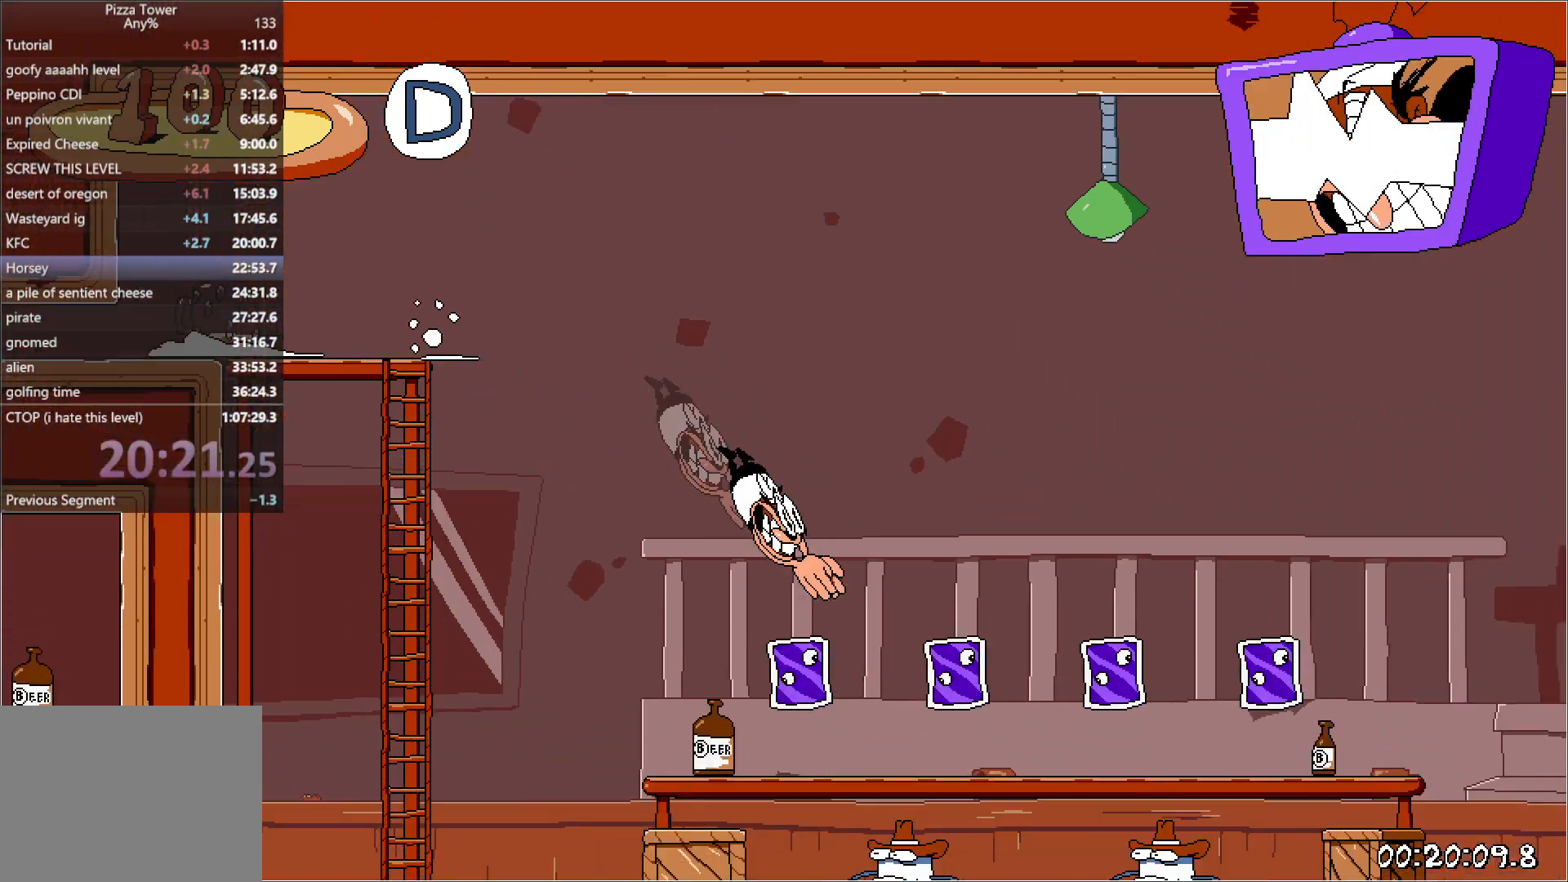
{"keys": ["right", "run"], "events": []}
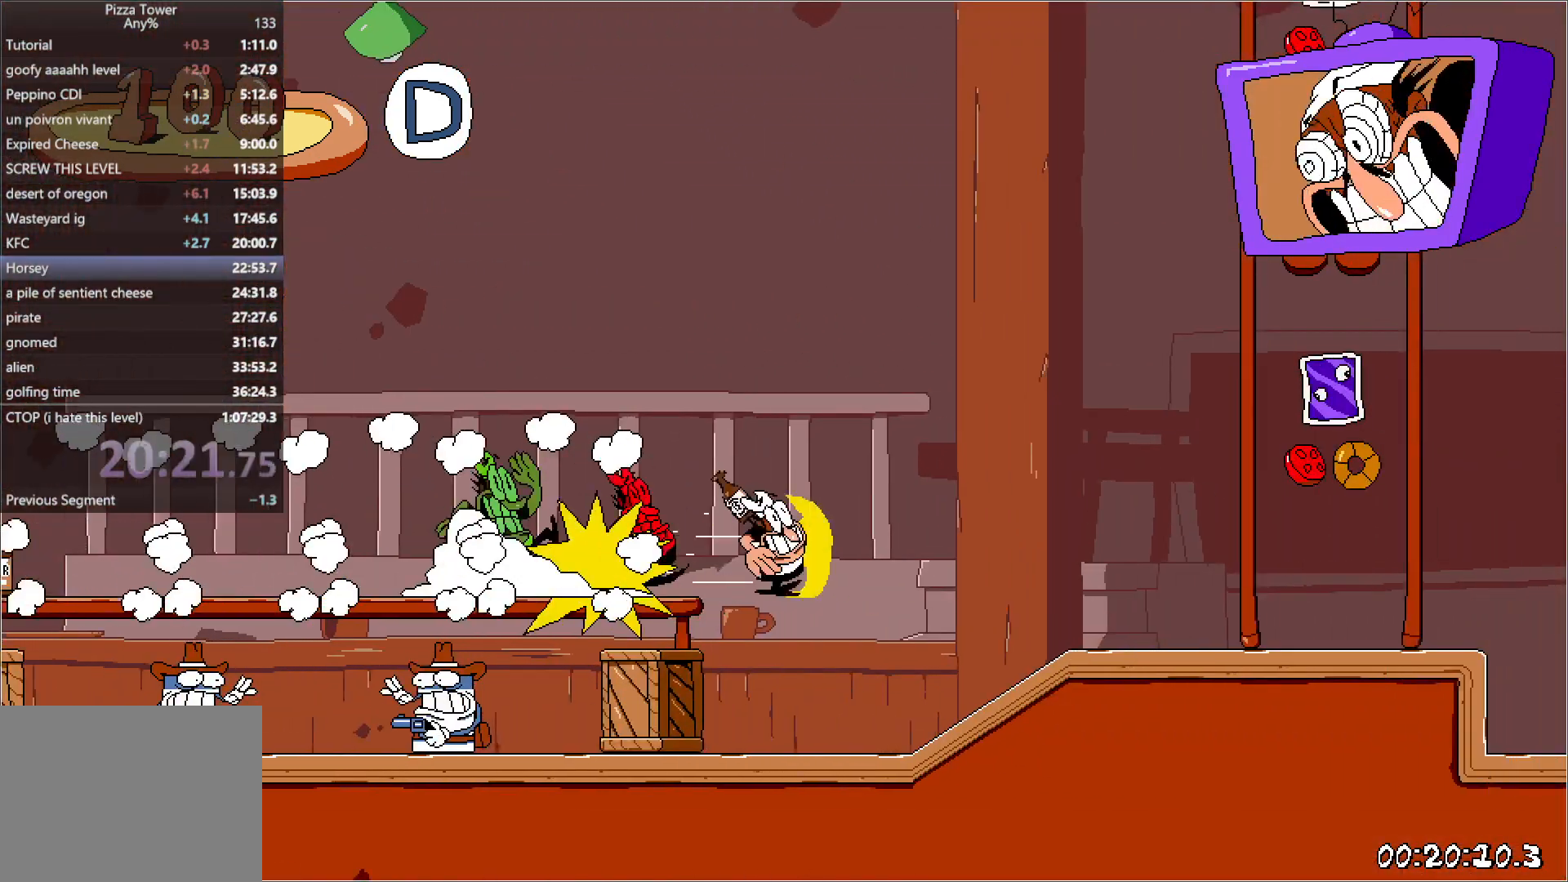
{"keys": ["right", "run"], "events": [[250, "up", "down"], [300, "up", "up"]]}
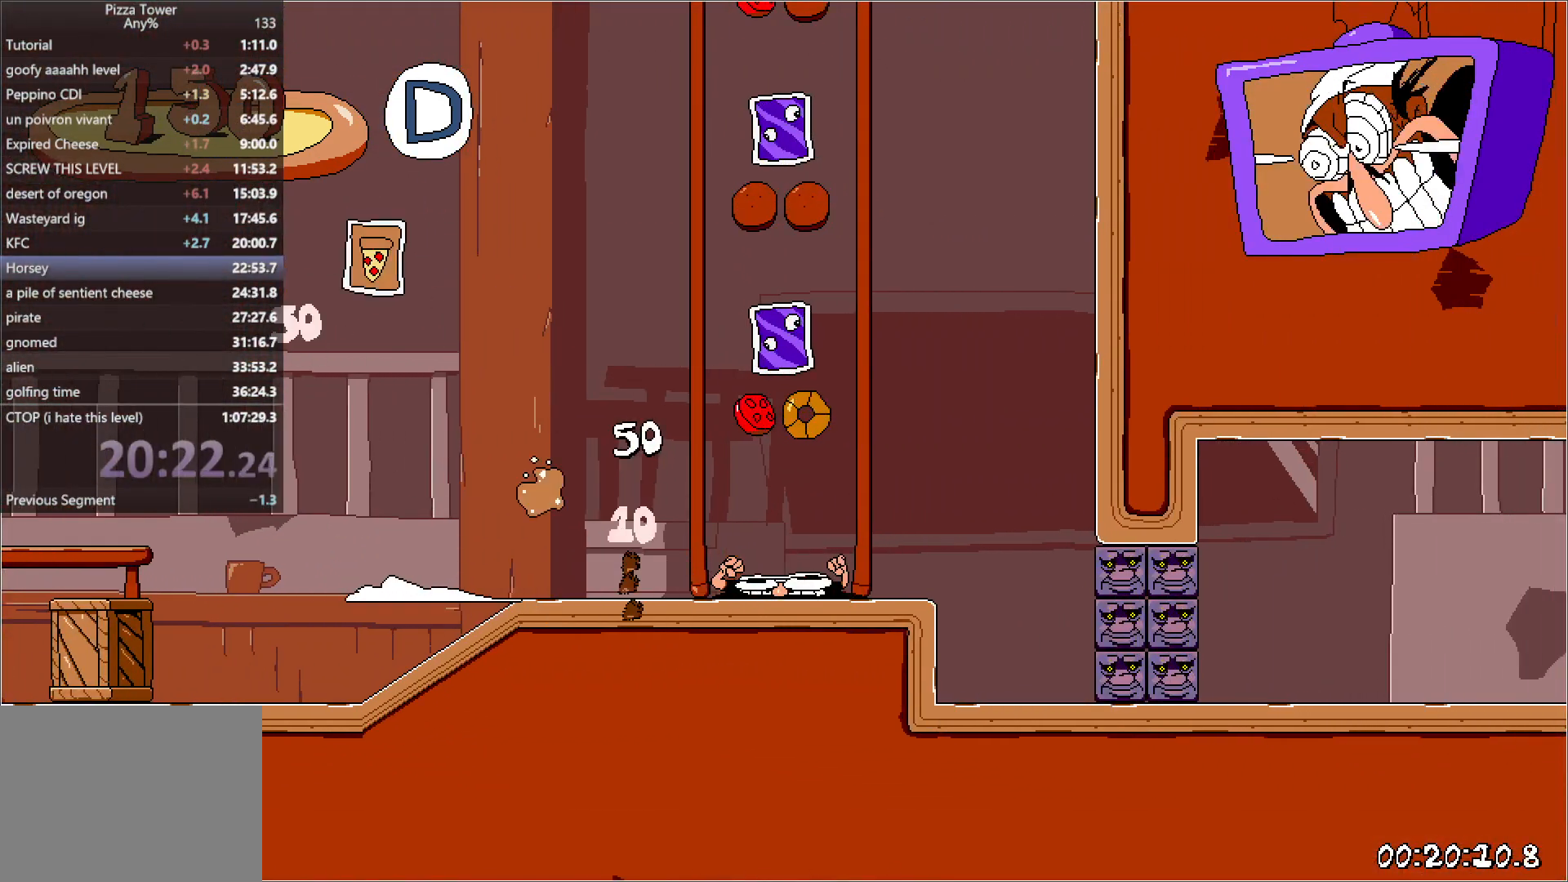
{"keys": ["right", "run"], "events": []}
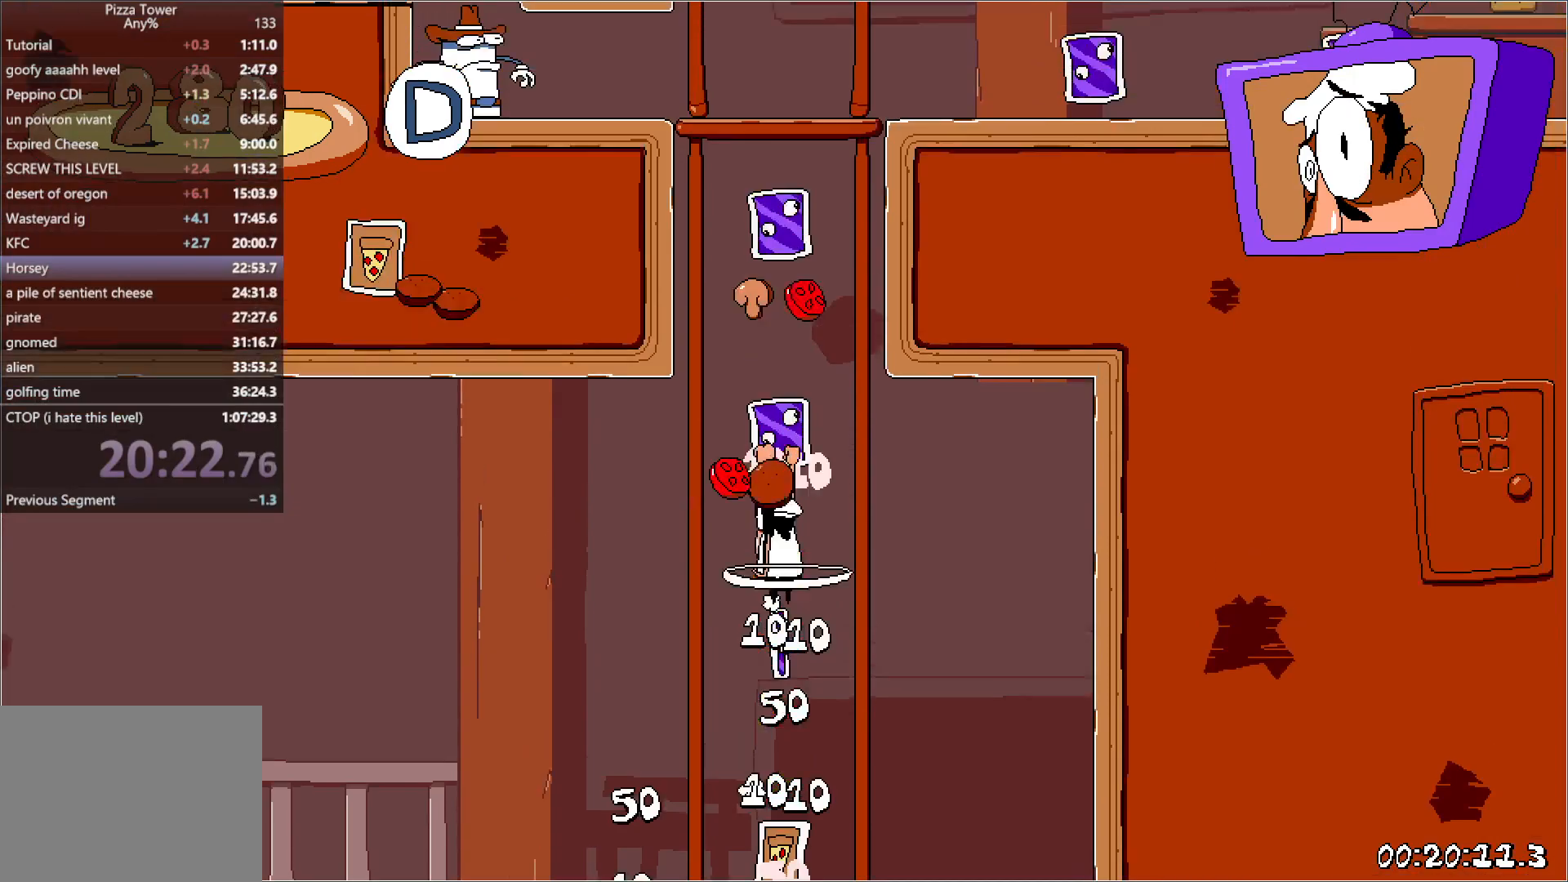
{"keys": ["right", "run"], "events": [[100, "punch", "down"], [217, "punch", "up"]]}
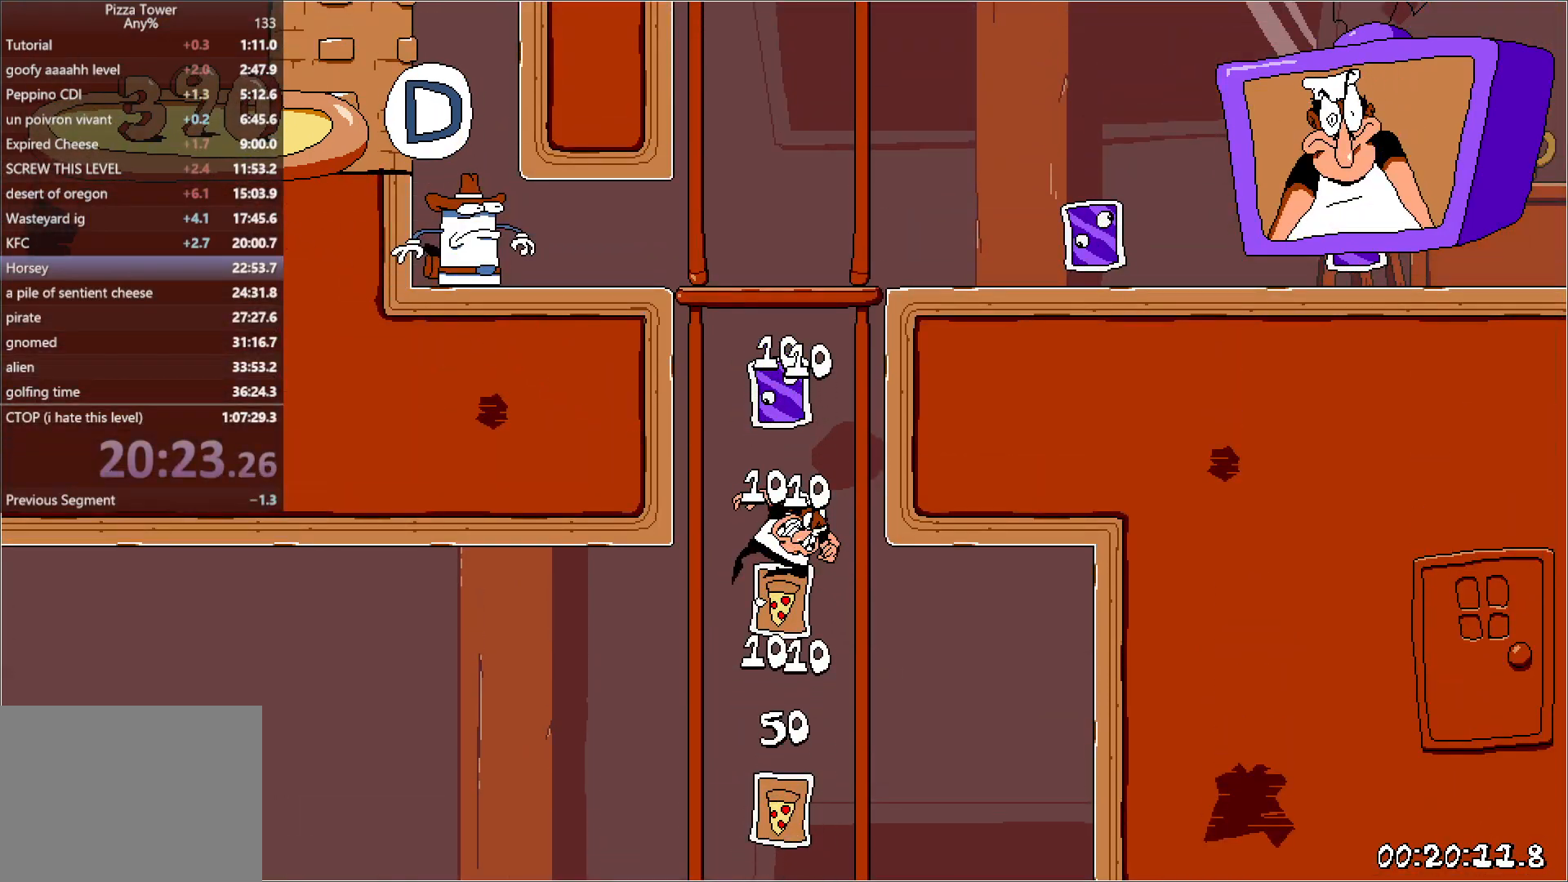
{"keys": ["right", "run"], "events": []}
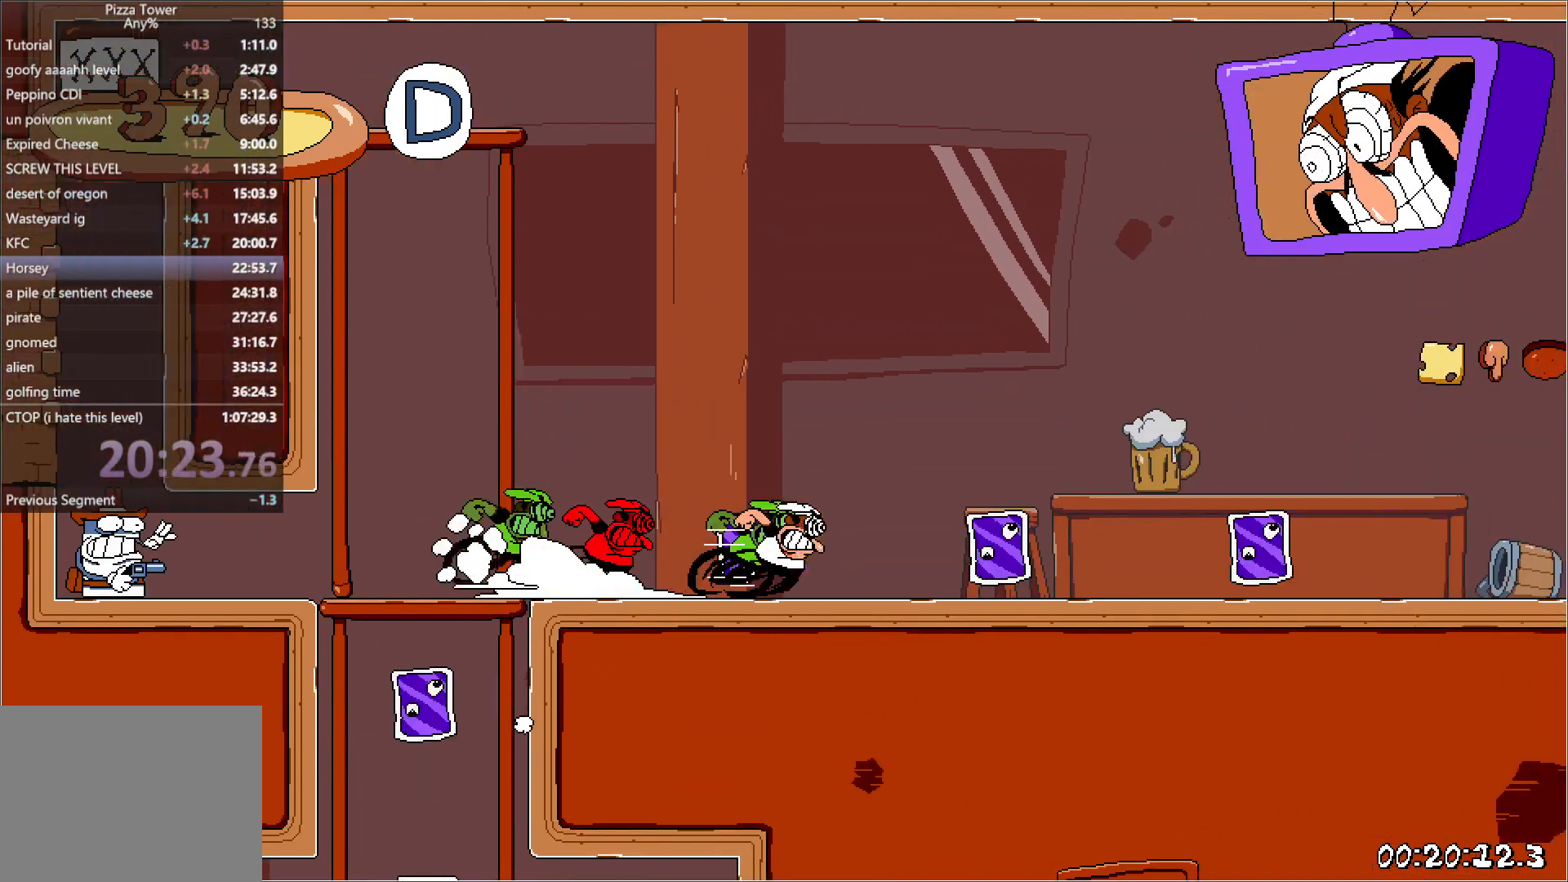
{"keys": ["jump", "right", "run"], "events": [[383, "jump", "down"]]}
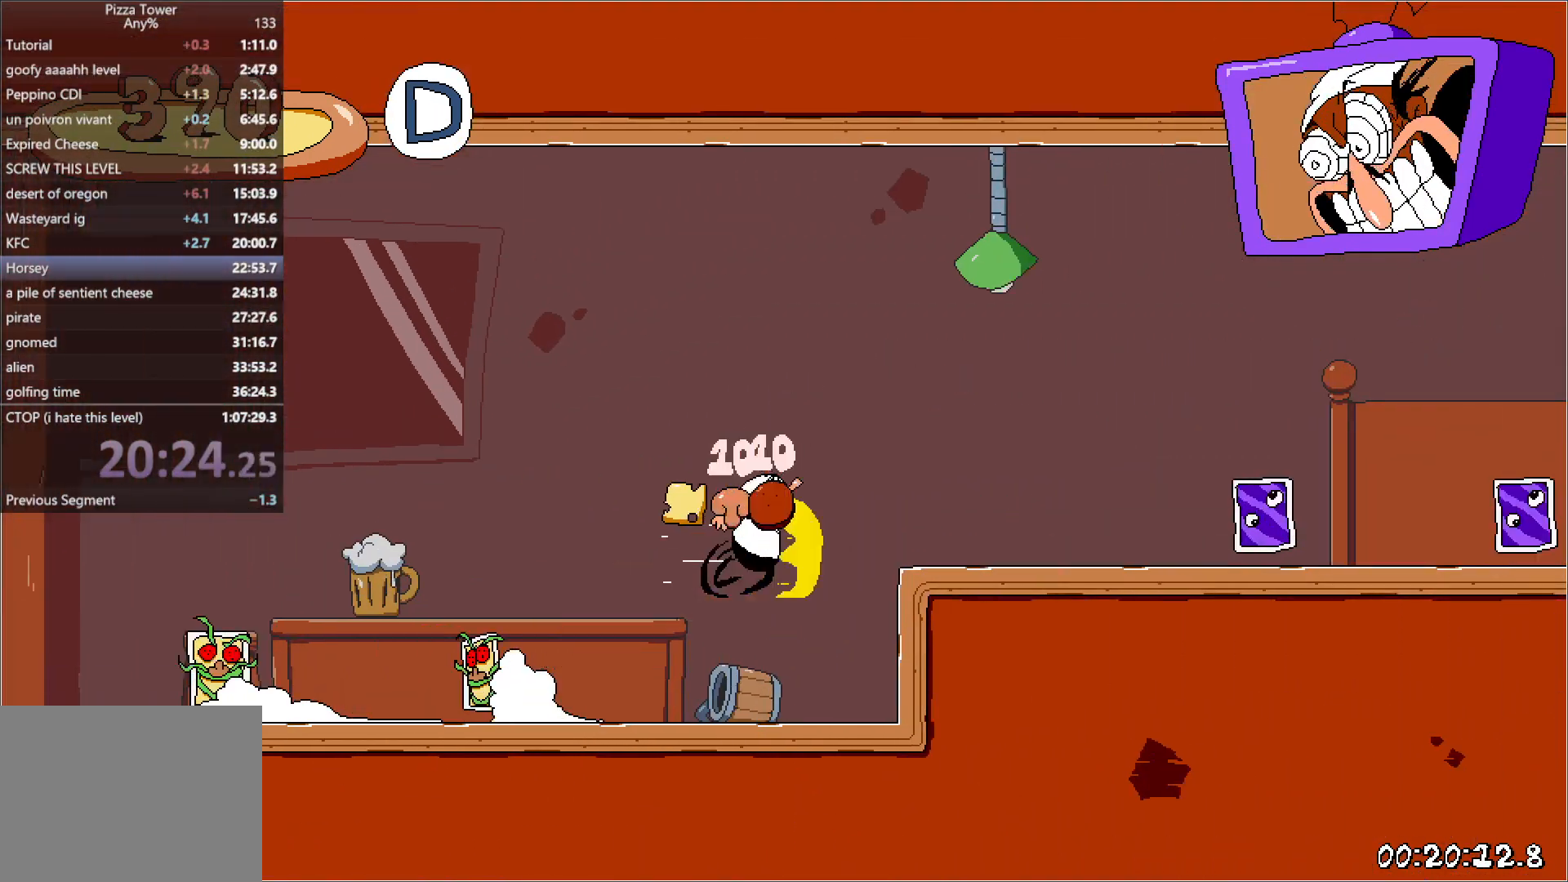
{"keys": ["right", "run"], "events": [[67, "jump", "up"]]}
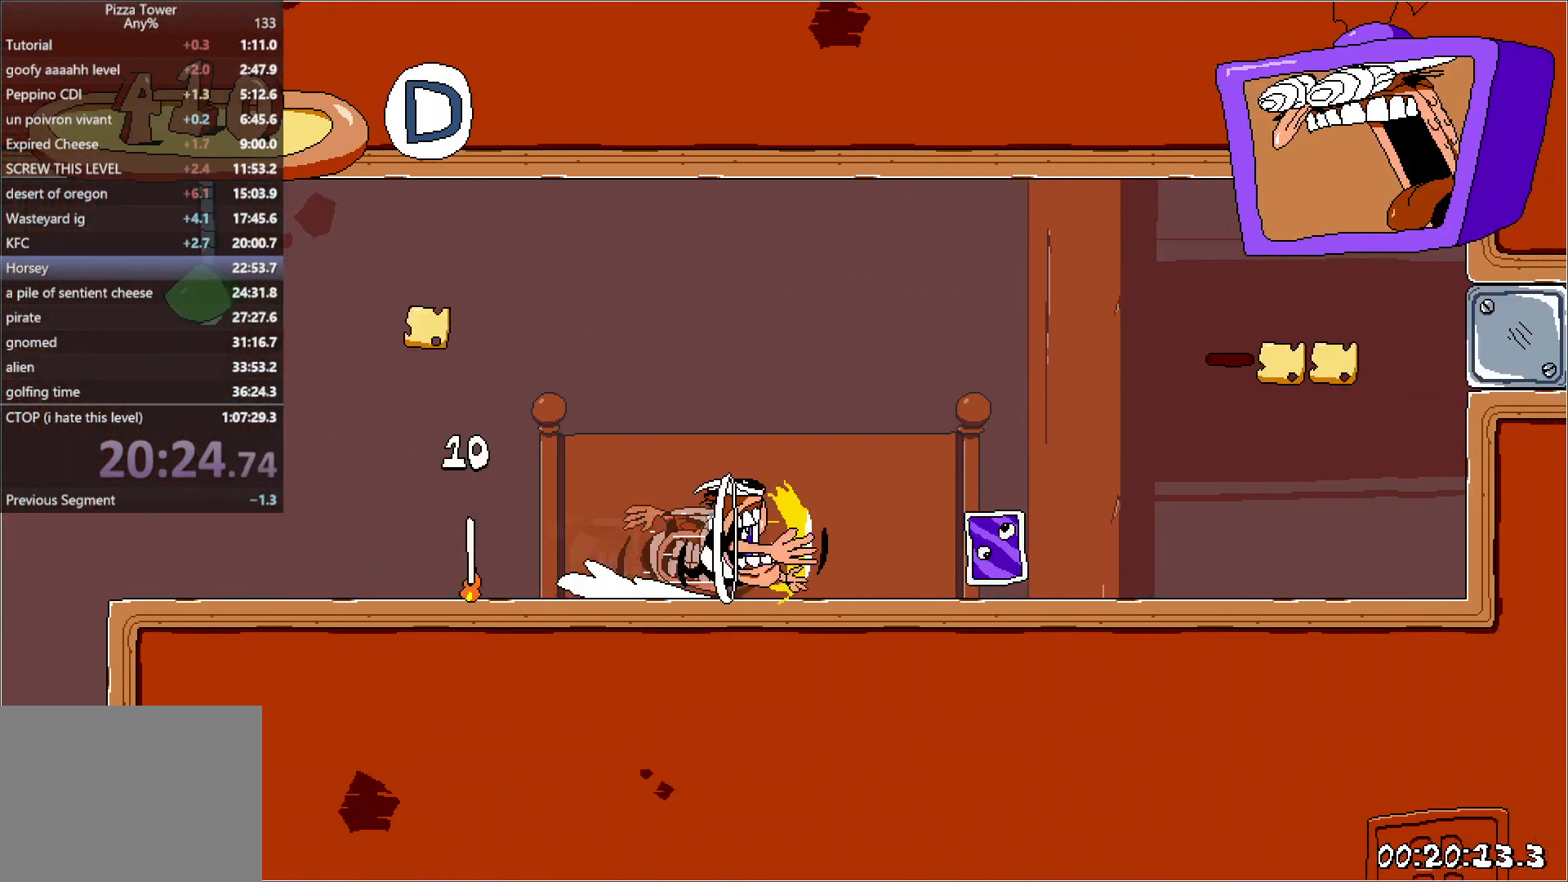
{"keys": ["right", "run"], "events": [[17, "jump", "down"], [400, "jump", "up"]]}
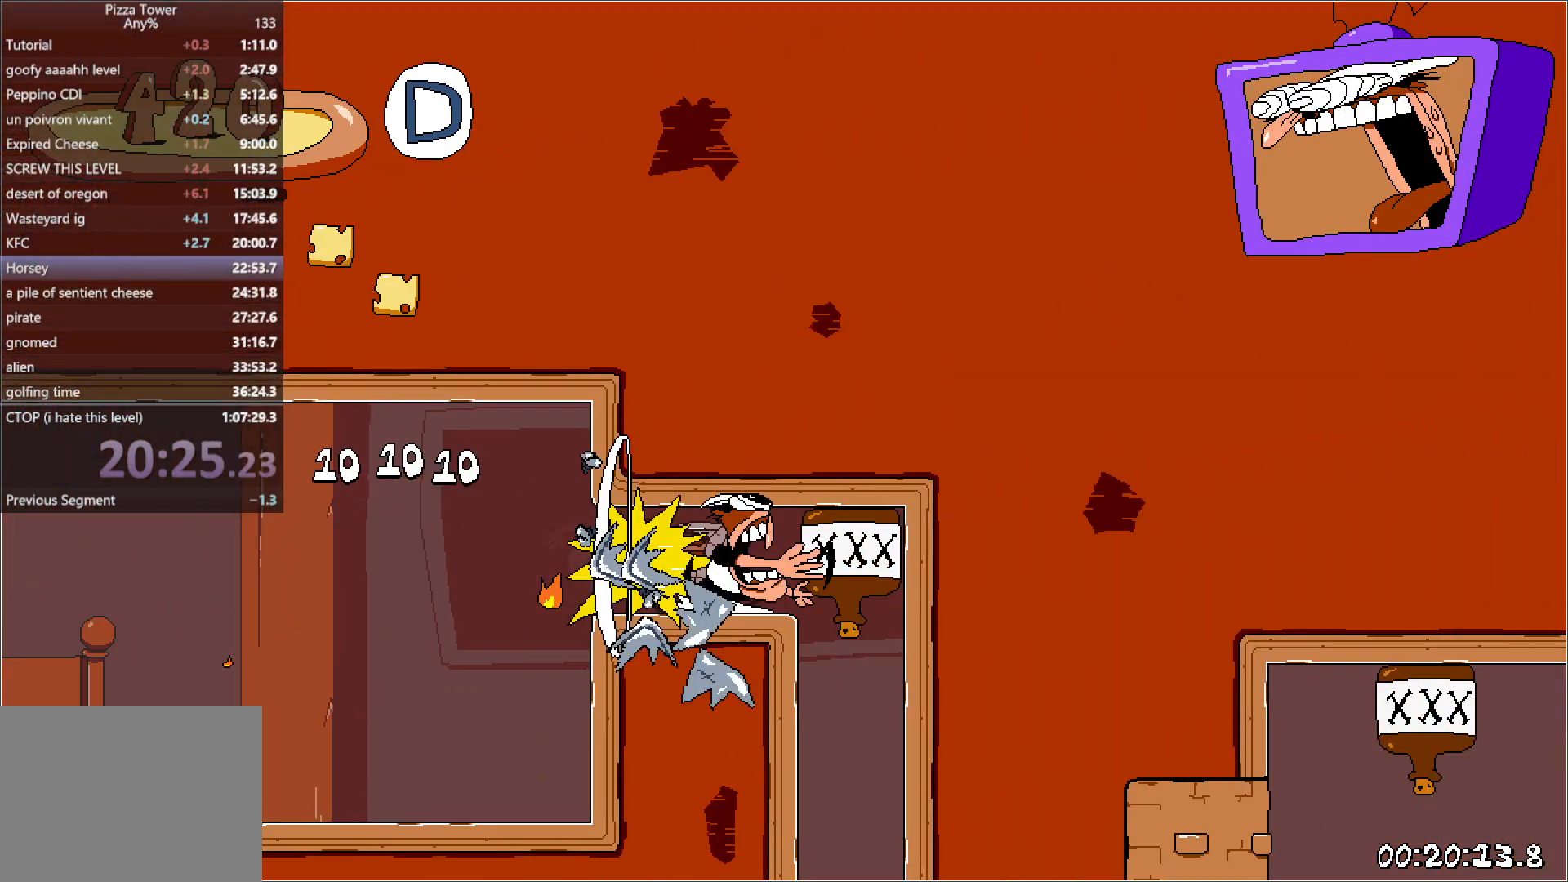
{"keys": ["right", "run"], "events": []}
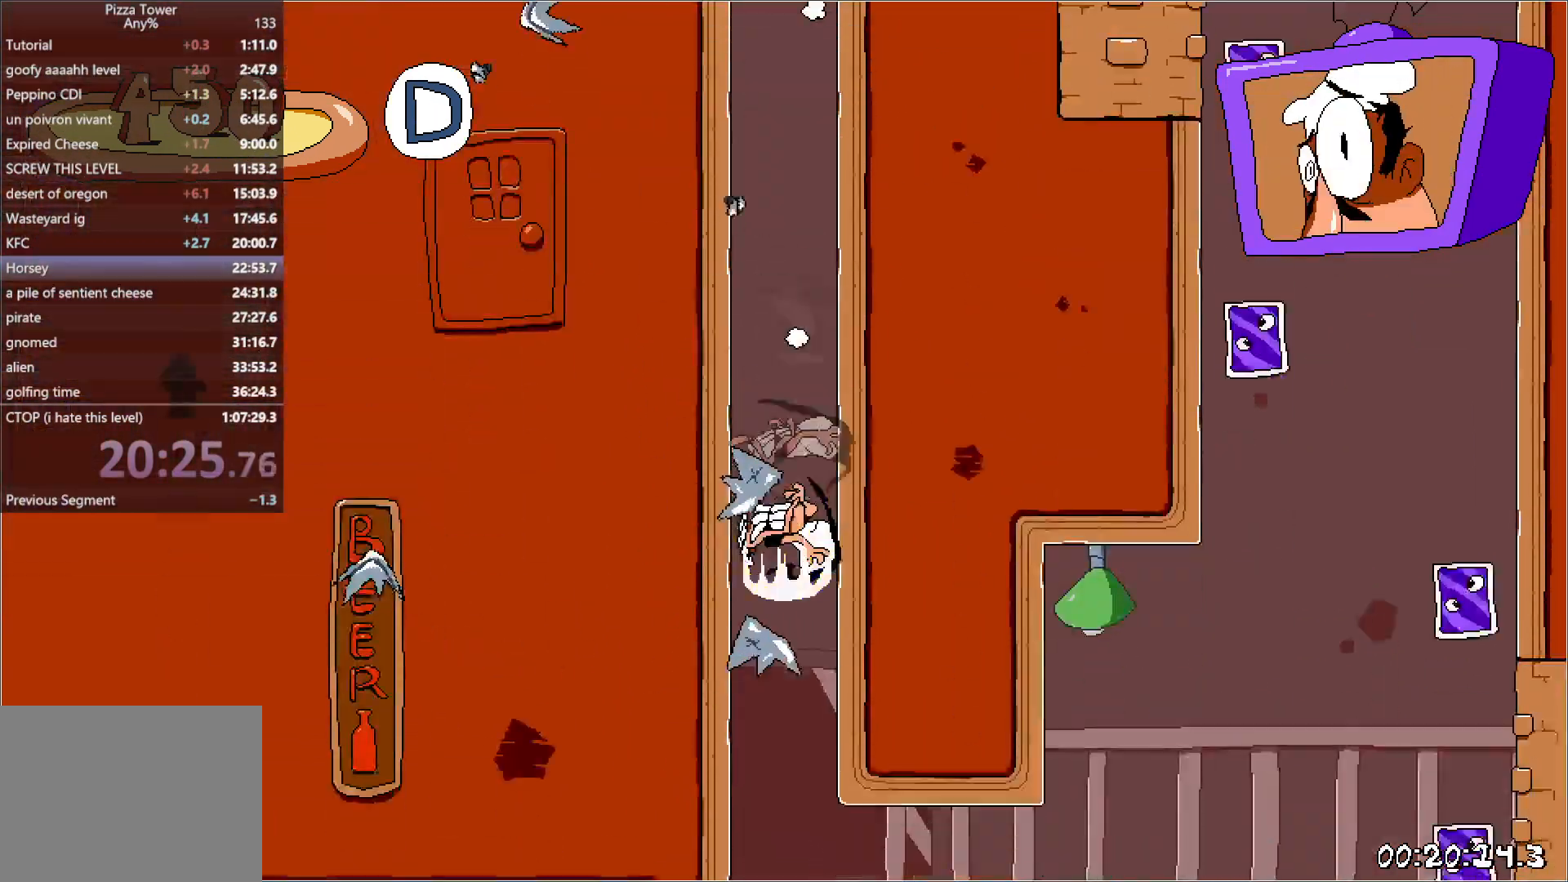
{"keys": ["right", "run"], "events": [[283, "punch", "down"], [300, "down", "down"], [450, "down", "up"], [450, "punch", "up"]]}